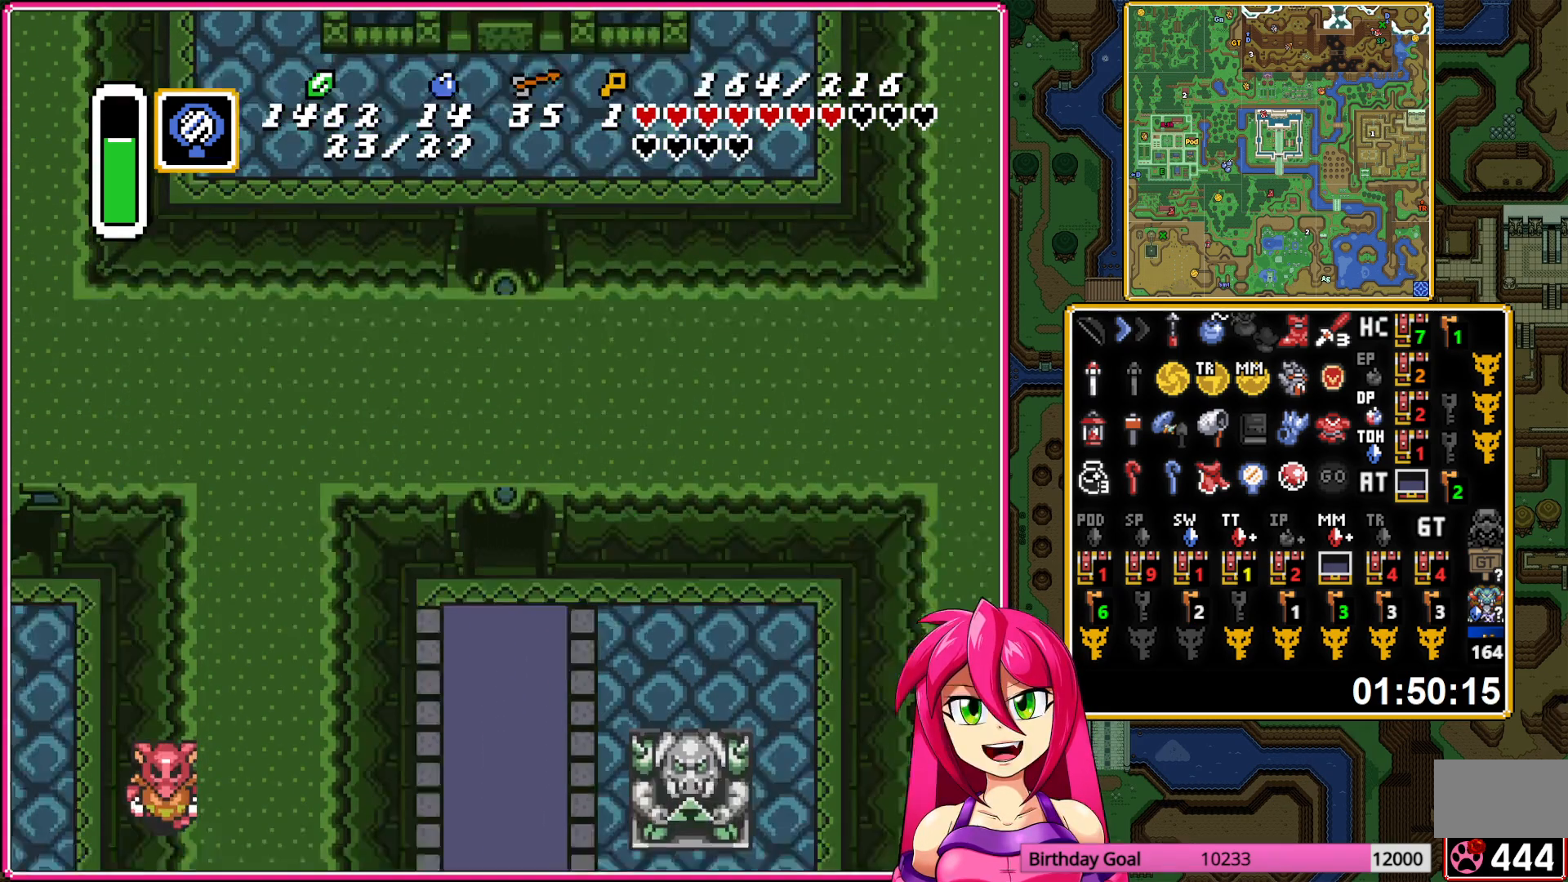
Gameplay with a controller (Nintendo layout); each line is a JSON object with the inputs held at the frame after it. "events" lists button and stick changes between this image and that frame as [ms after this image, input, new state], when the widget could be followed in between. Not read: L3 R3 START.
{"buttons": ["DPAD_UP"], "events": [[33, "DPAD_UP", "down"]]}
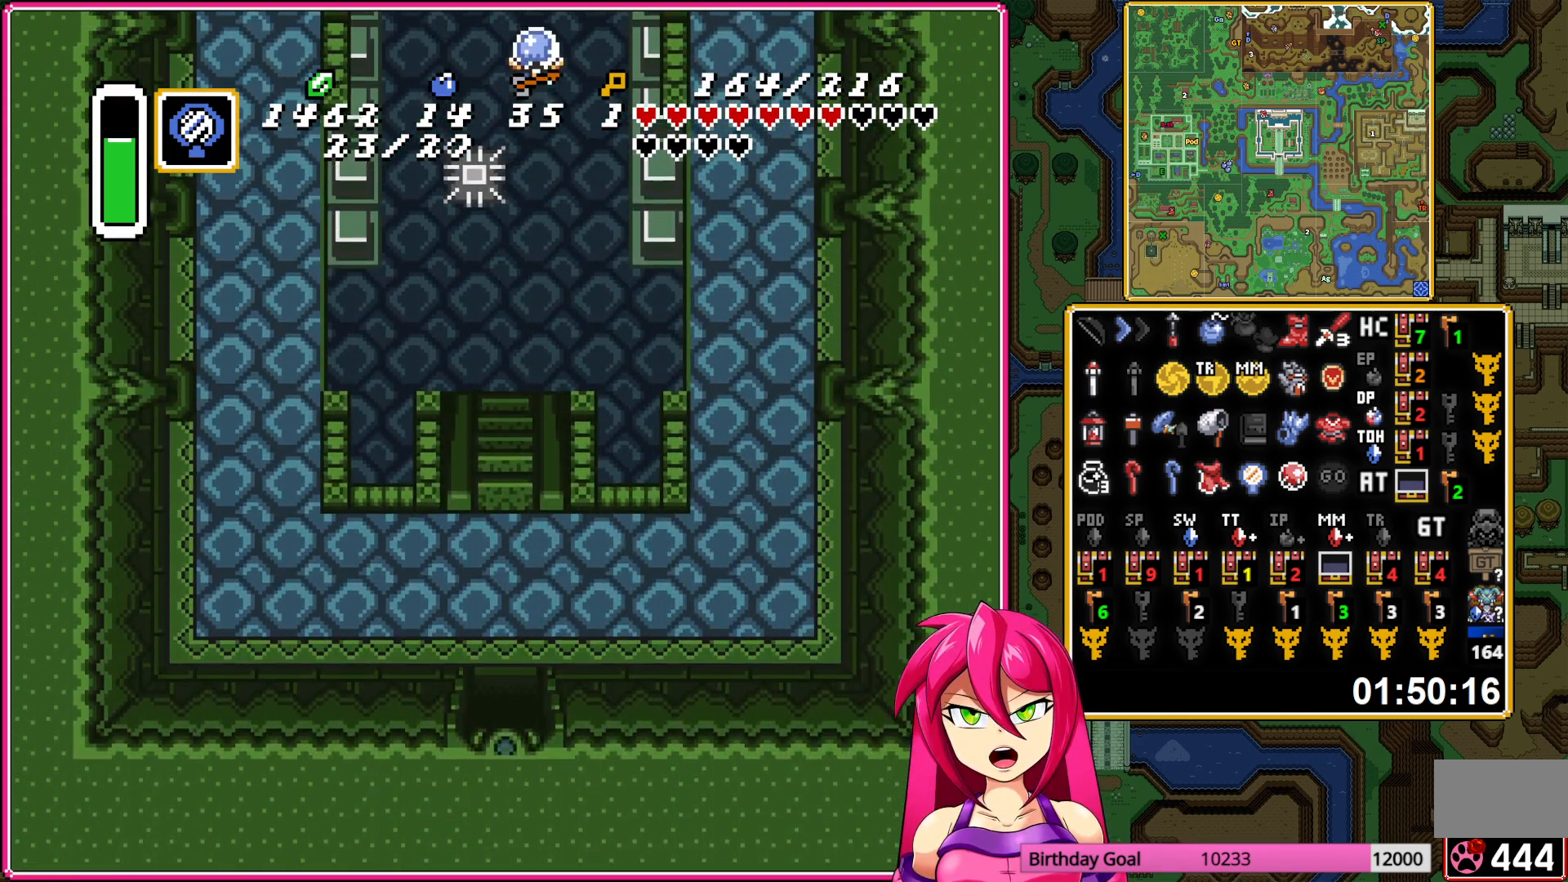
{"buttons": ["DPAD_UP"], "events": []}
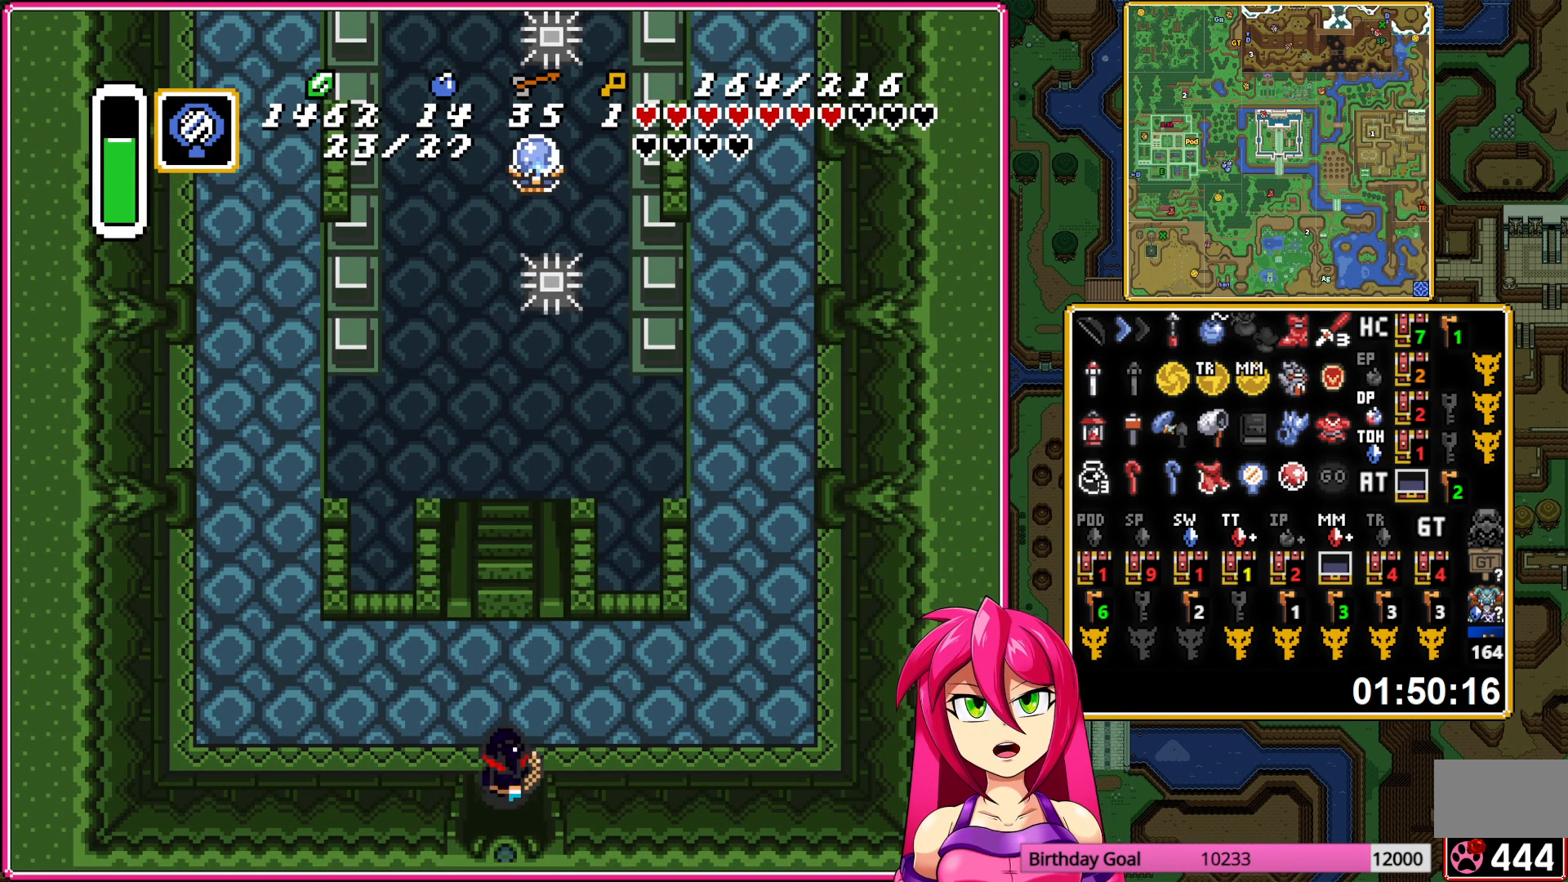
{"buttons": [], "events": [[417, "DPAD_UP", "up"]]}
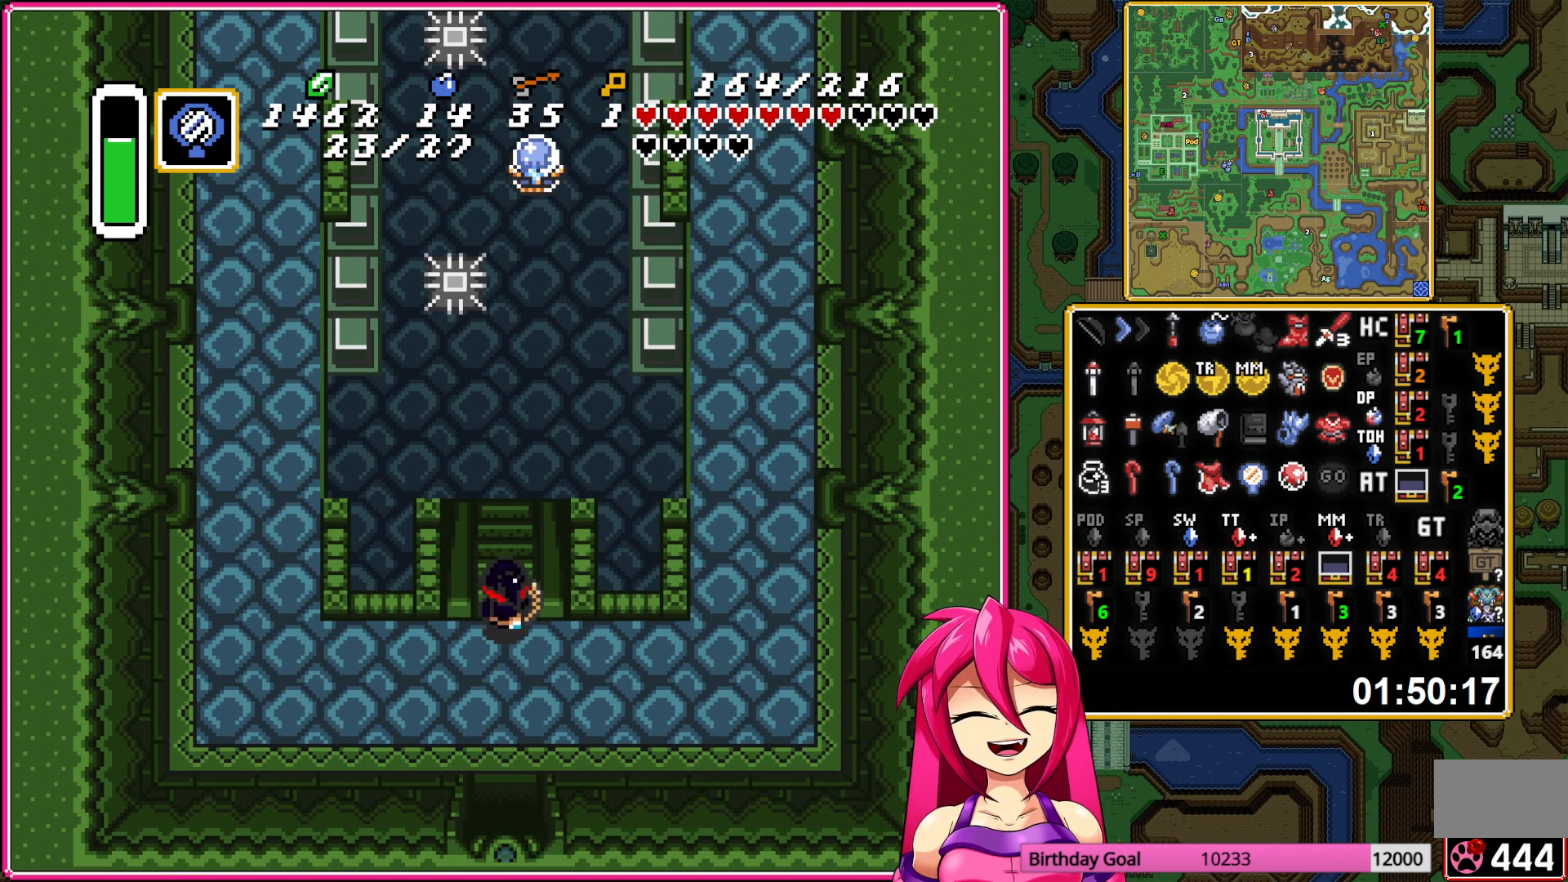
{"buttons": ["DPAD_UP", "DPAD_RIGHT"], "events": [[83, "DPAD_UP", "down"], [117, "DPAD_RIGHT", "down"]]}
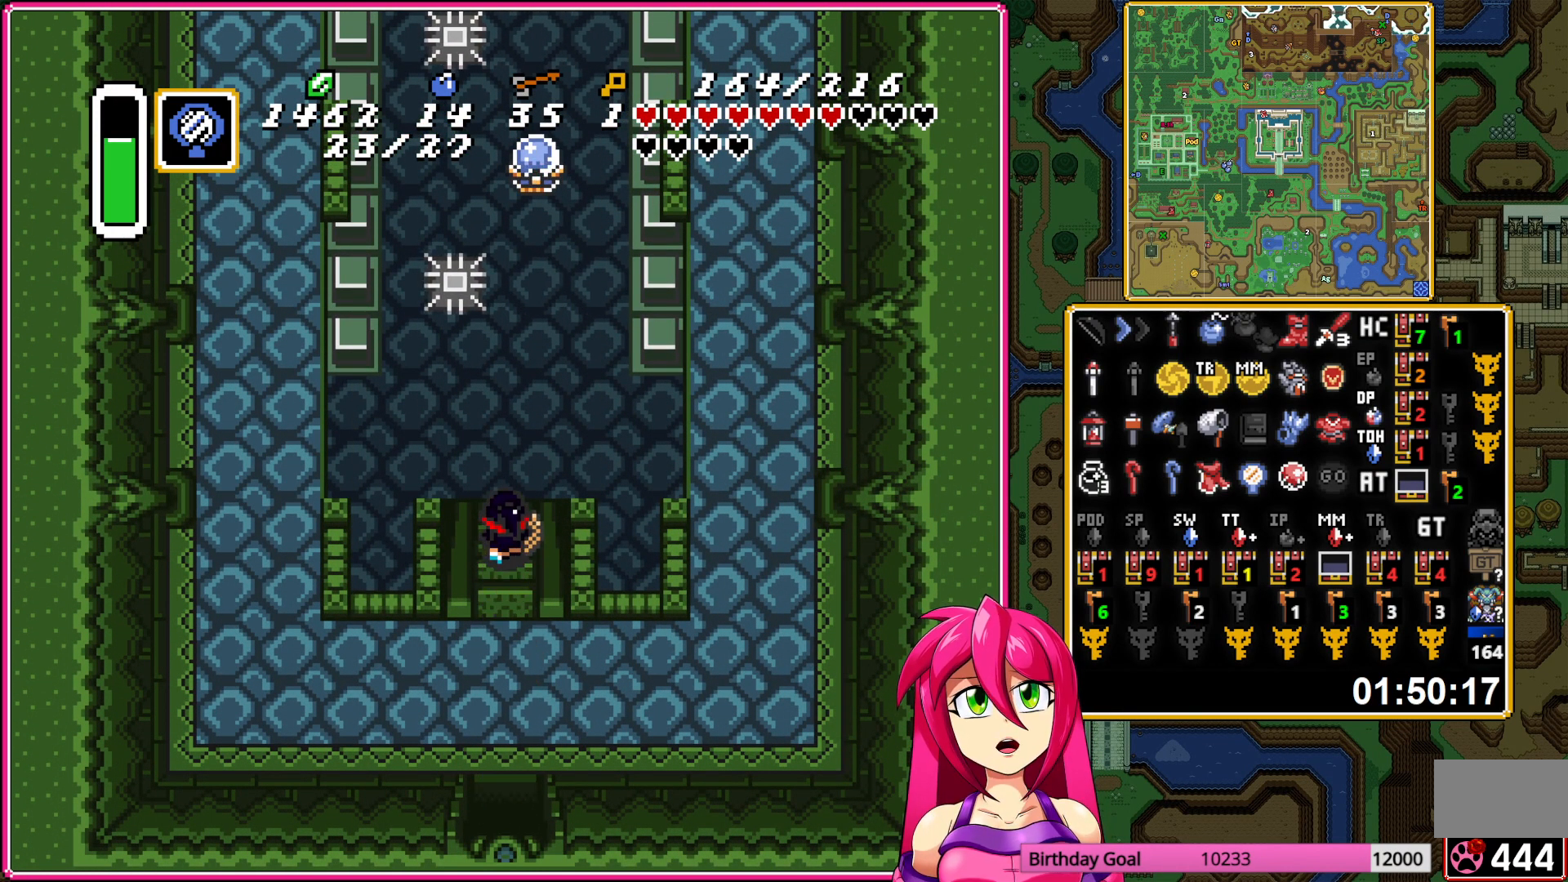
{"buttons": ["DPAD_RIGHT"], "events": [[400, "DPAD_UP", "up"]]}
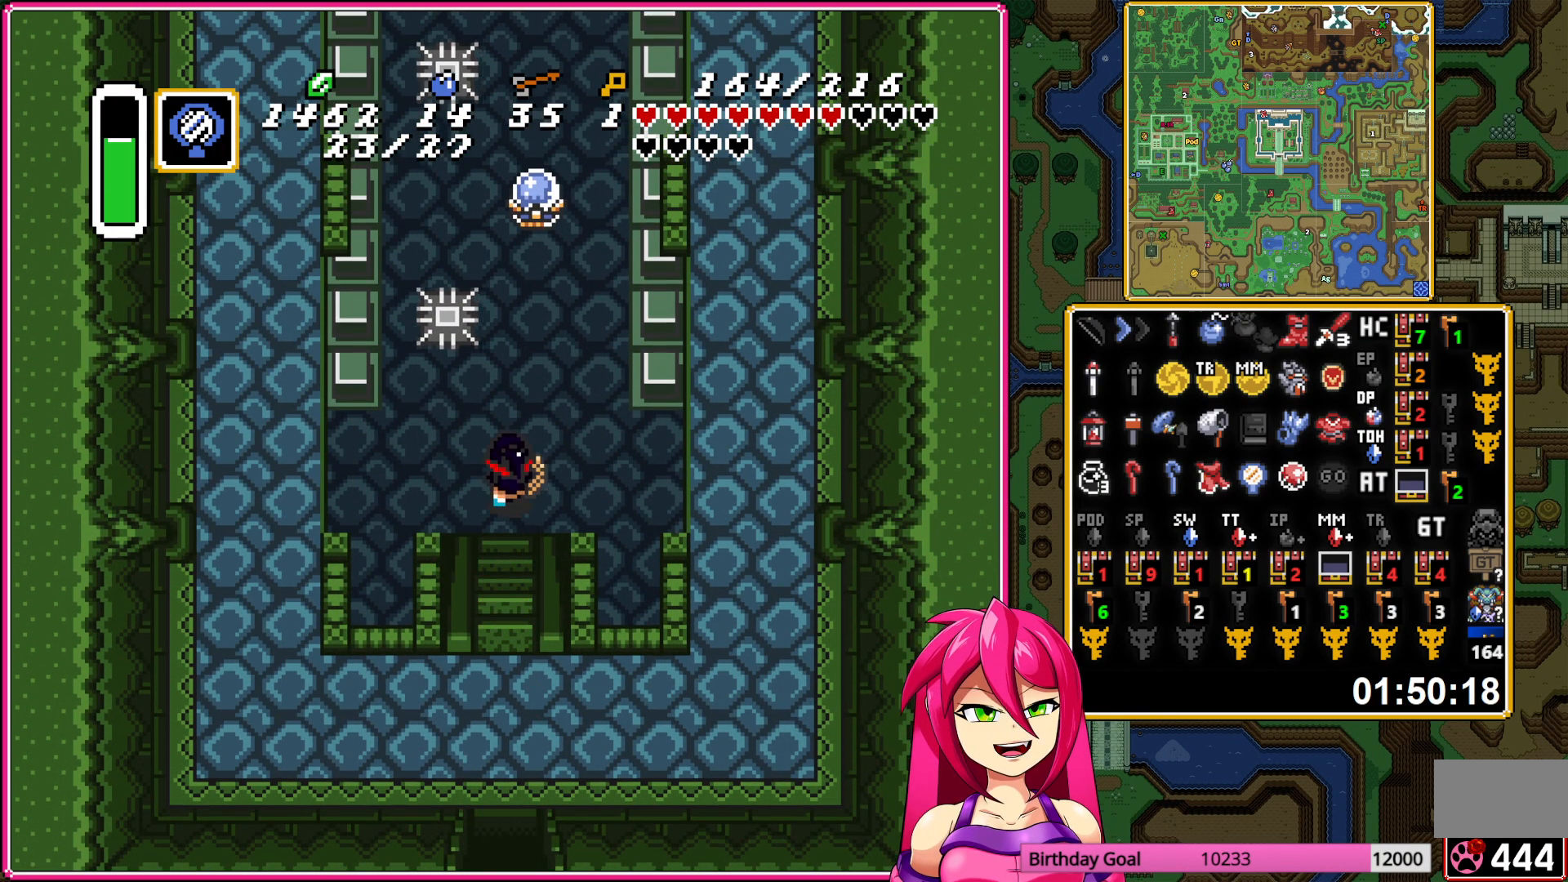
{"buttons": ["A"], "events": [[50, "DPAD_UP", "down"], [83, "A", "down"], [83, "DPAD_RIGHT", "up"], [250, "DPAD_UP", "up"]]}
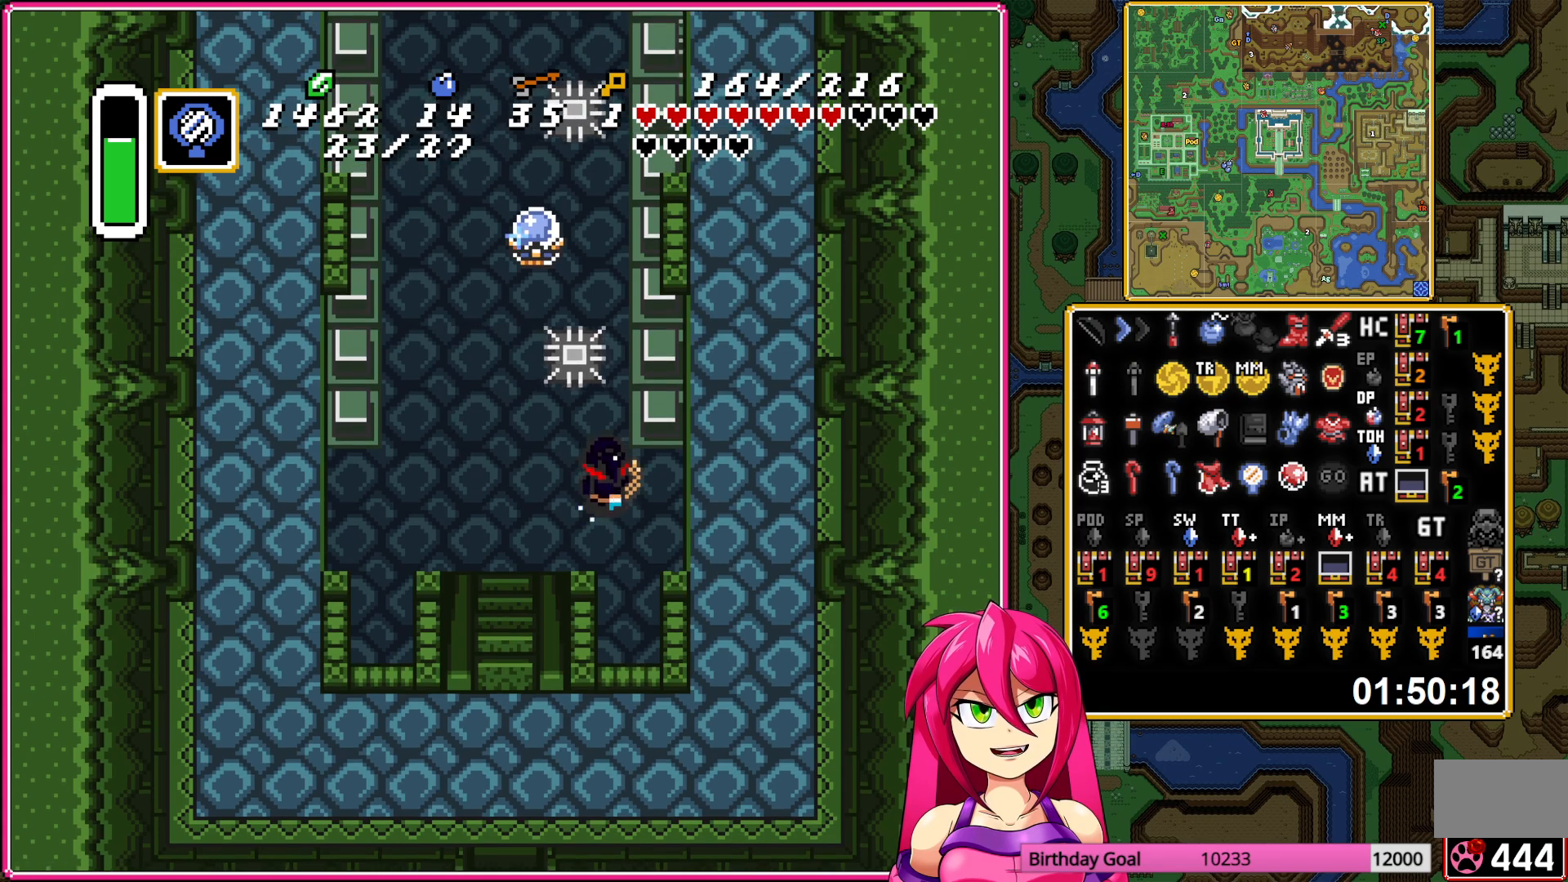
{"buttons": ["A"], "events": []}
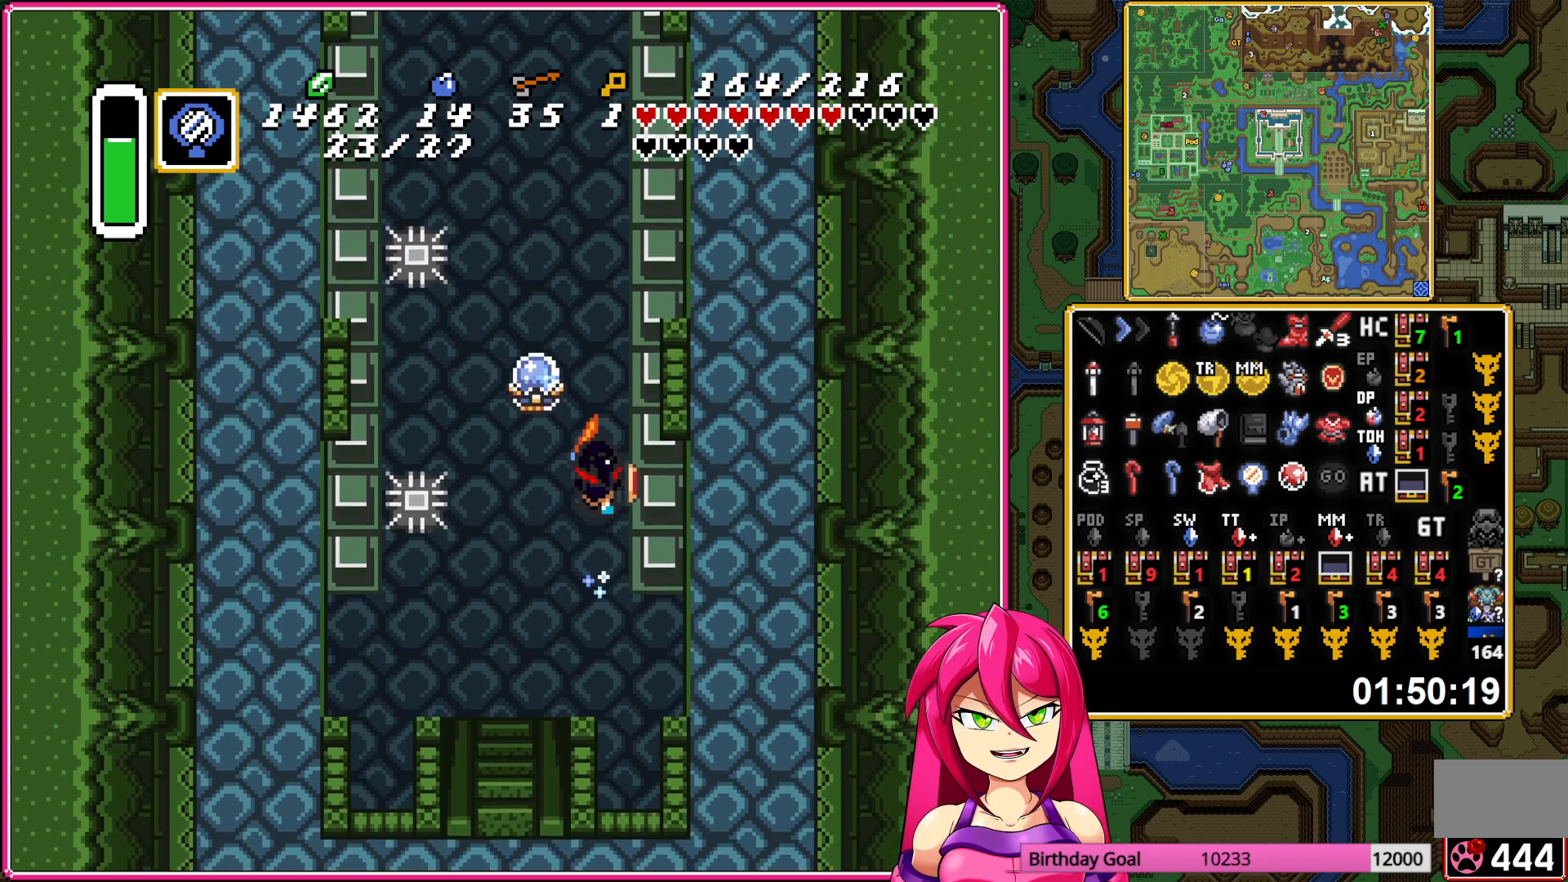
{"buttons": ["DPAD_LEFT"], "events": [[283, "A", "up"], [333, "DPAD_UP", "down"], [383, "DPAD_LEFT", "down"], [500, "DPAD_UP", "up"]]}
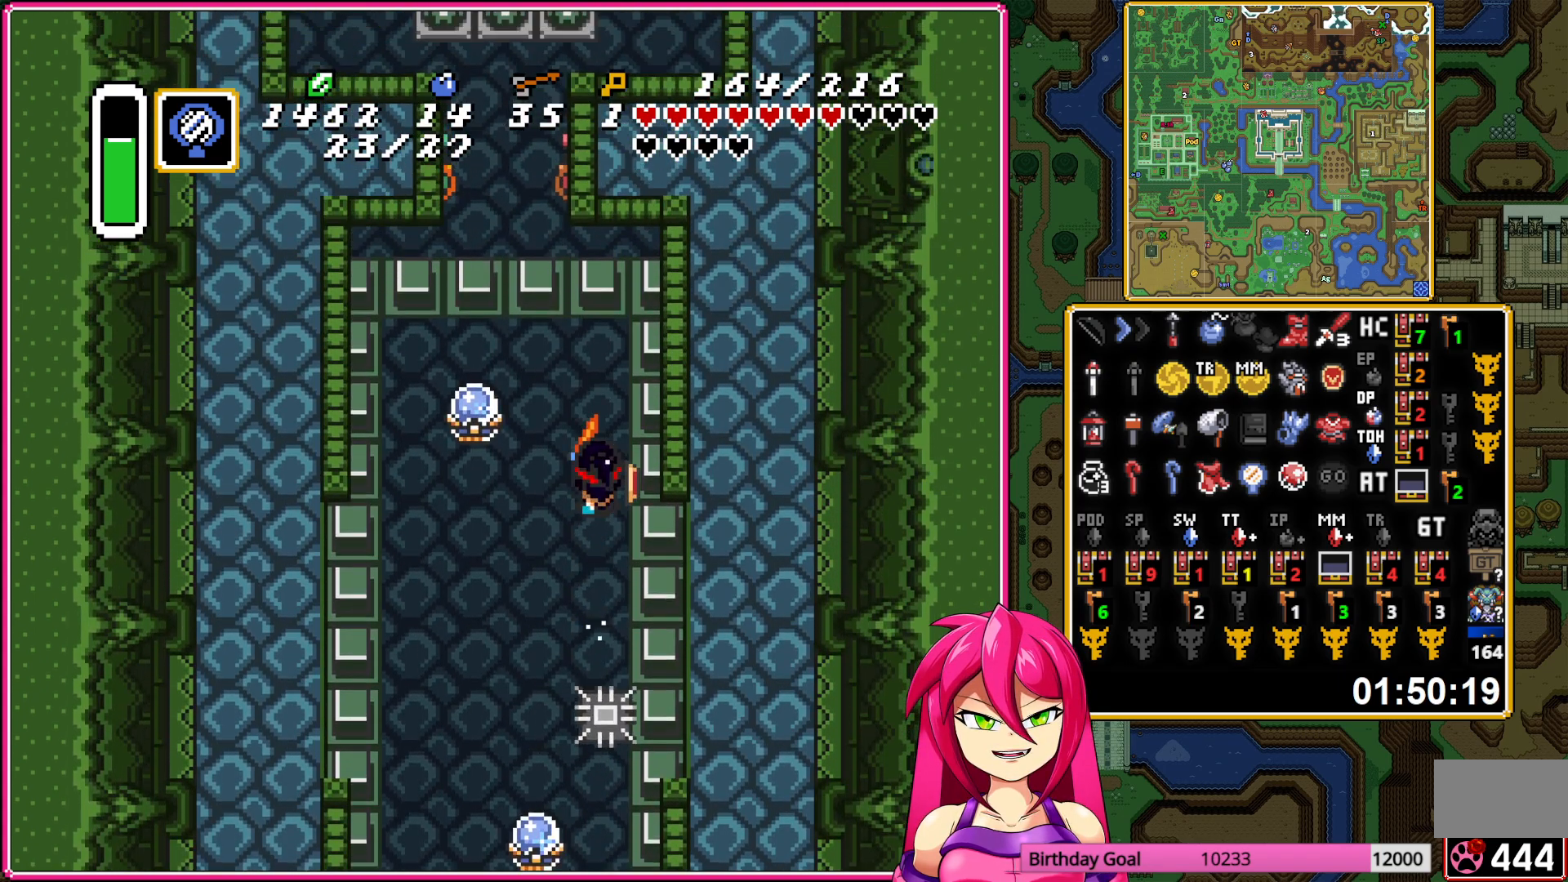
{"buttons": ["DPAD_UP"], "events": [[100, "B", "down"], [250, "B", "up"], [283, "DPAD_UP", "down"], [317, "DPAD_LEFT", "up"]]}
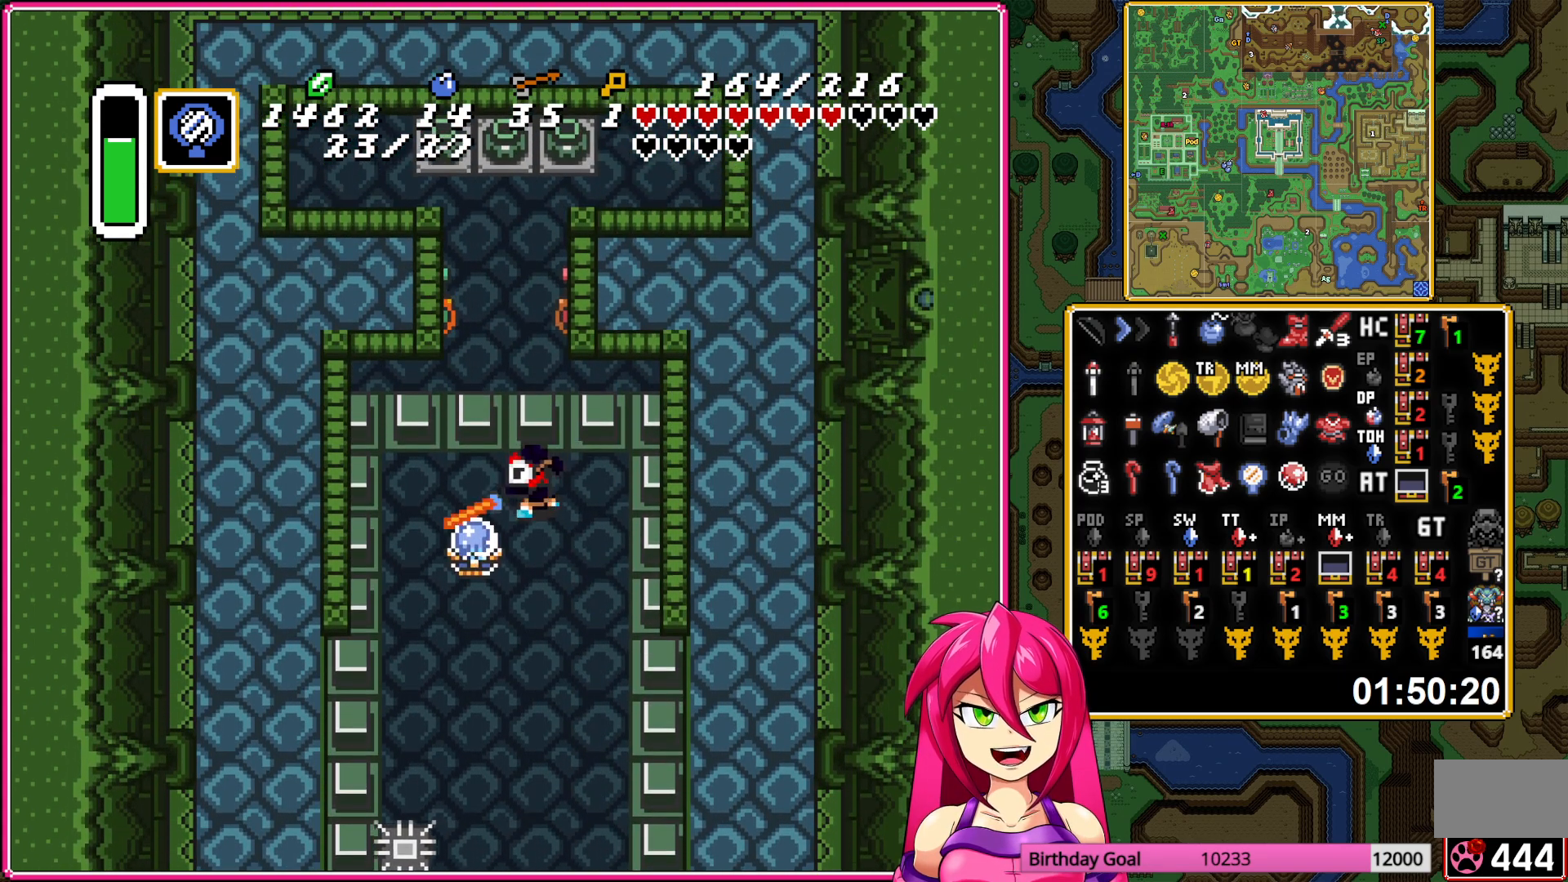
{"buttons": ["DPAD_UP"], "events": [[67, "DPAD_LEFT", "down"], [467, "DPAD_LEFT", "up"]]}
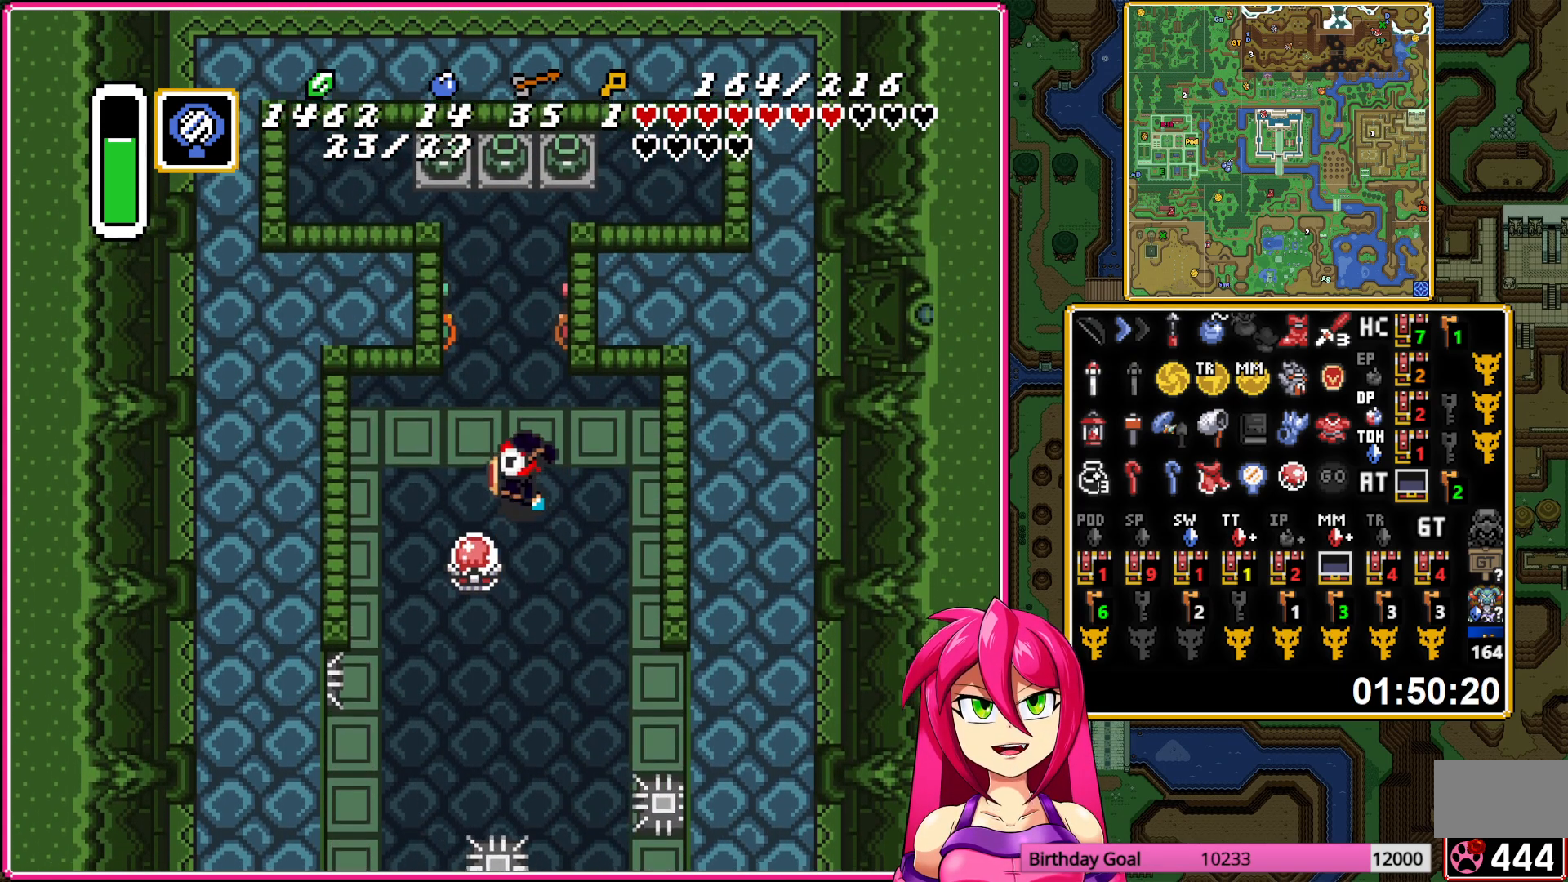
{"buttons": ["DPAD_UP"], "events": []}
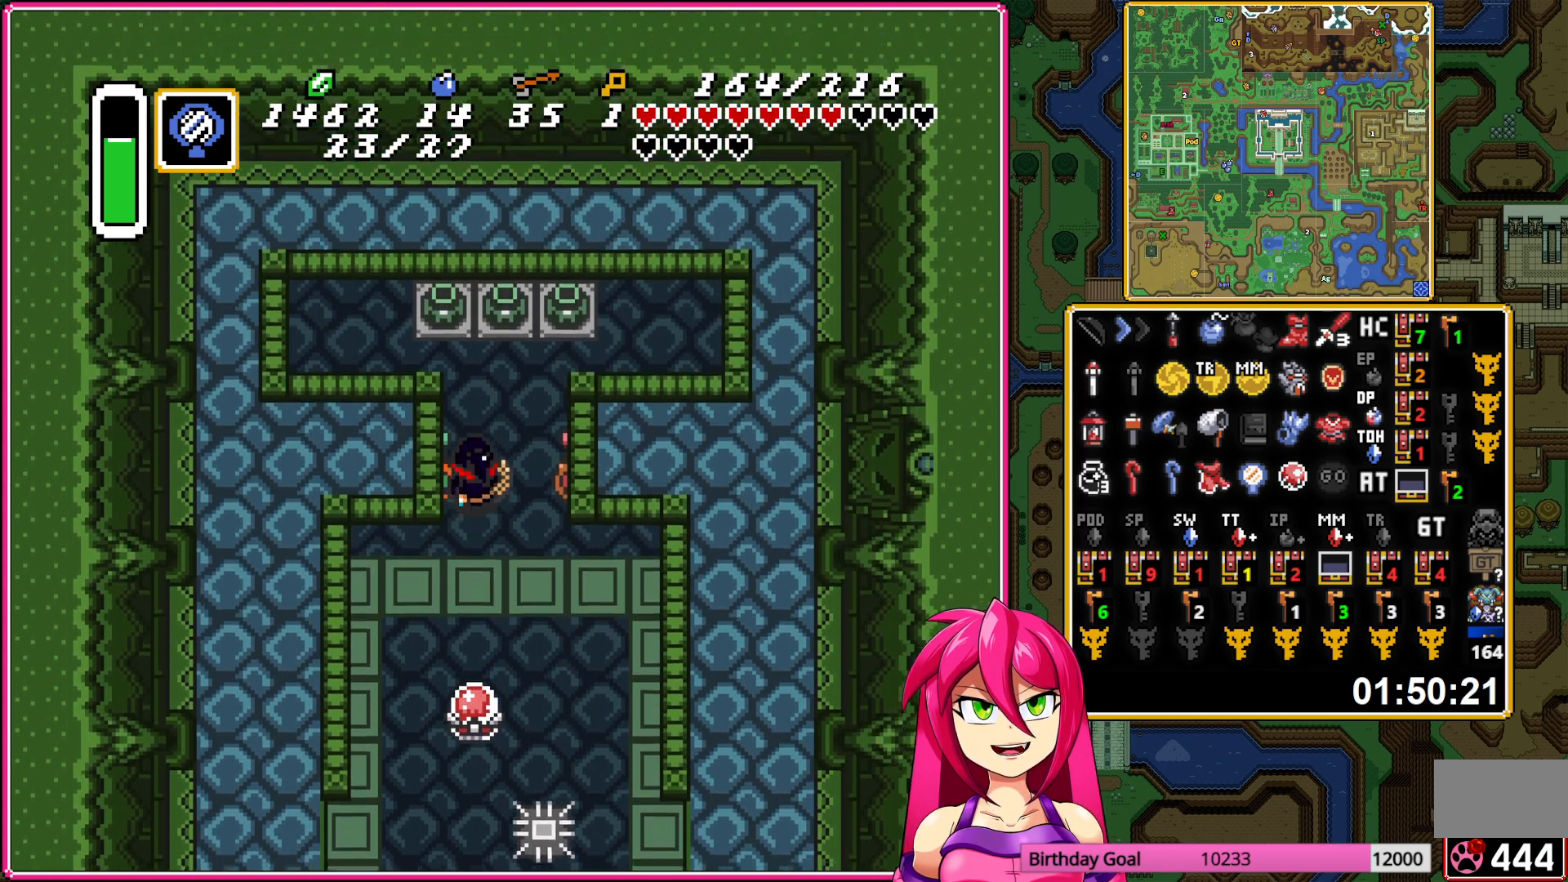
{"buttons": ["DPAD_UP"], "events": [[117, "DPAD_RIGHT", "down"], [167, "A", "down"], [167, "DPAD_RIGHT", "up"], [217, "A", "up"], [300, "A", "down"], [400, "A", "up"]]}
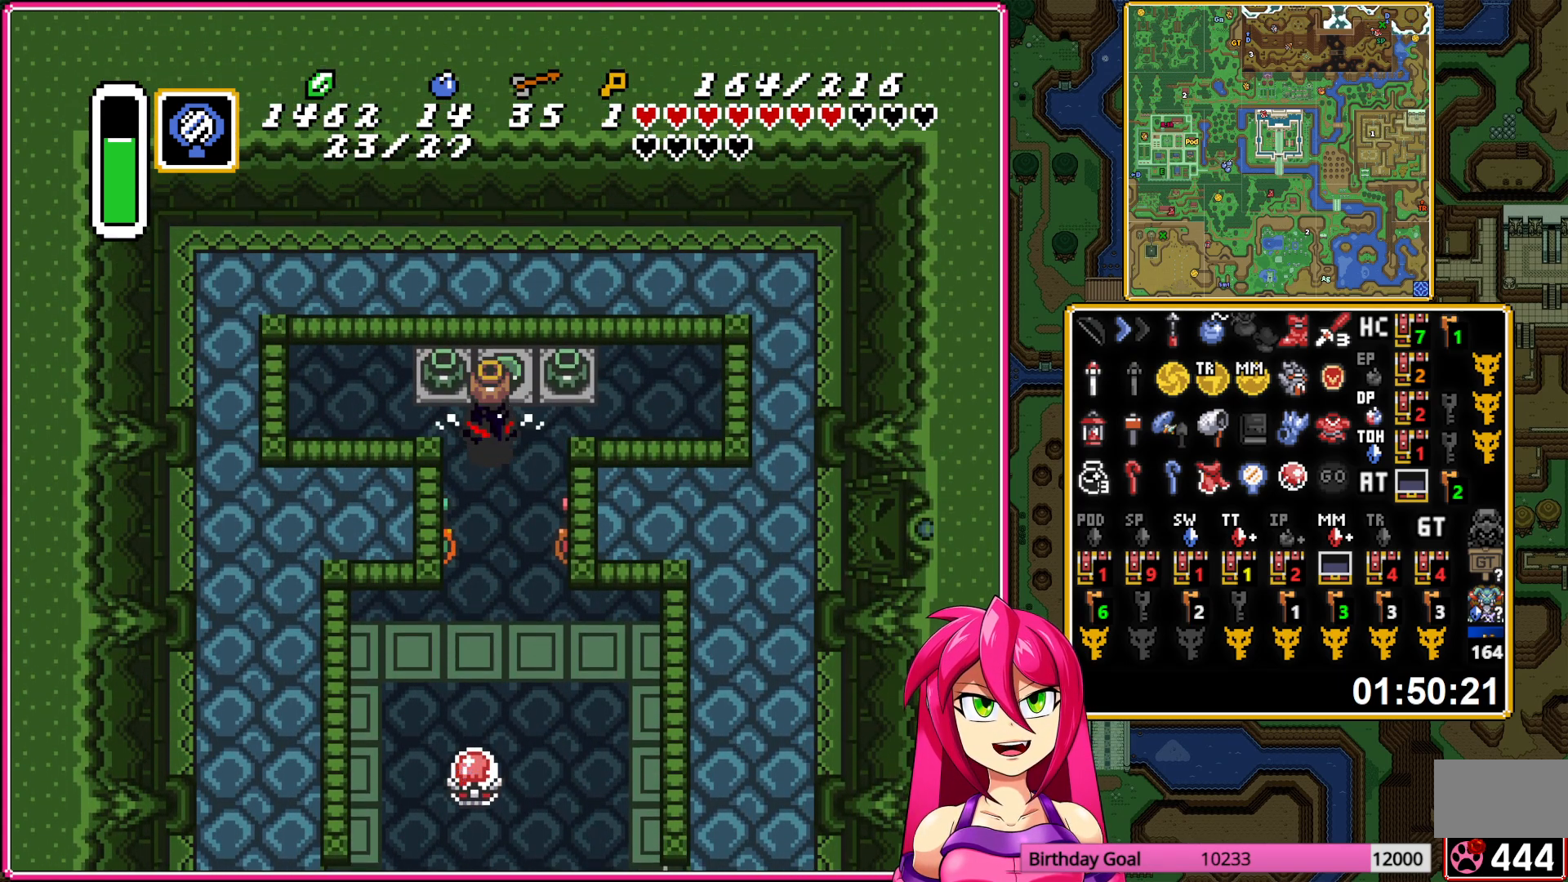
{"buttons": ["DPAD_UP"], "events": []}
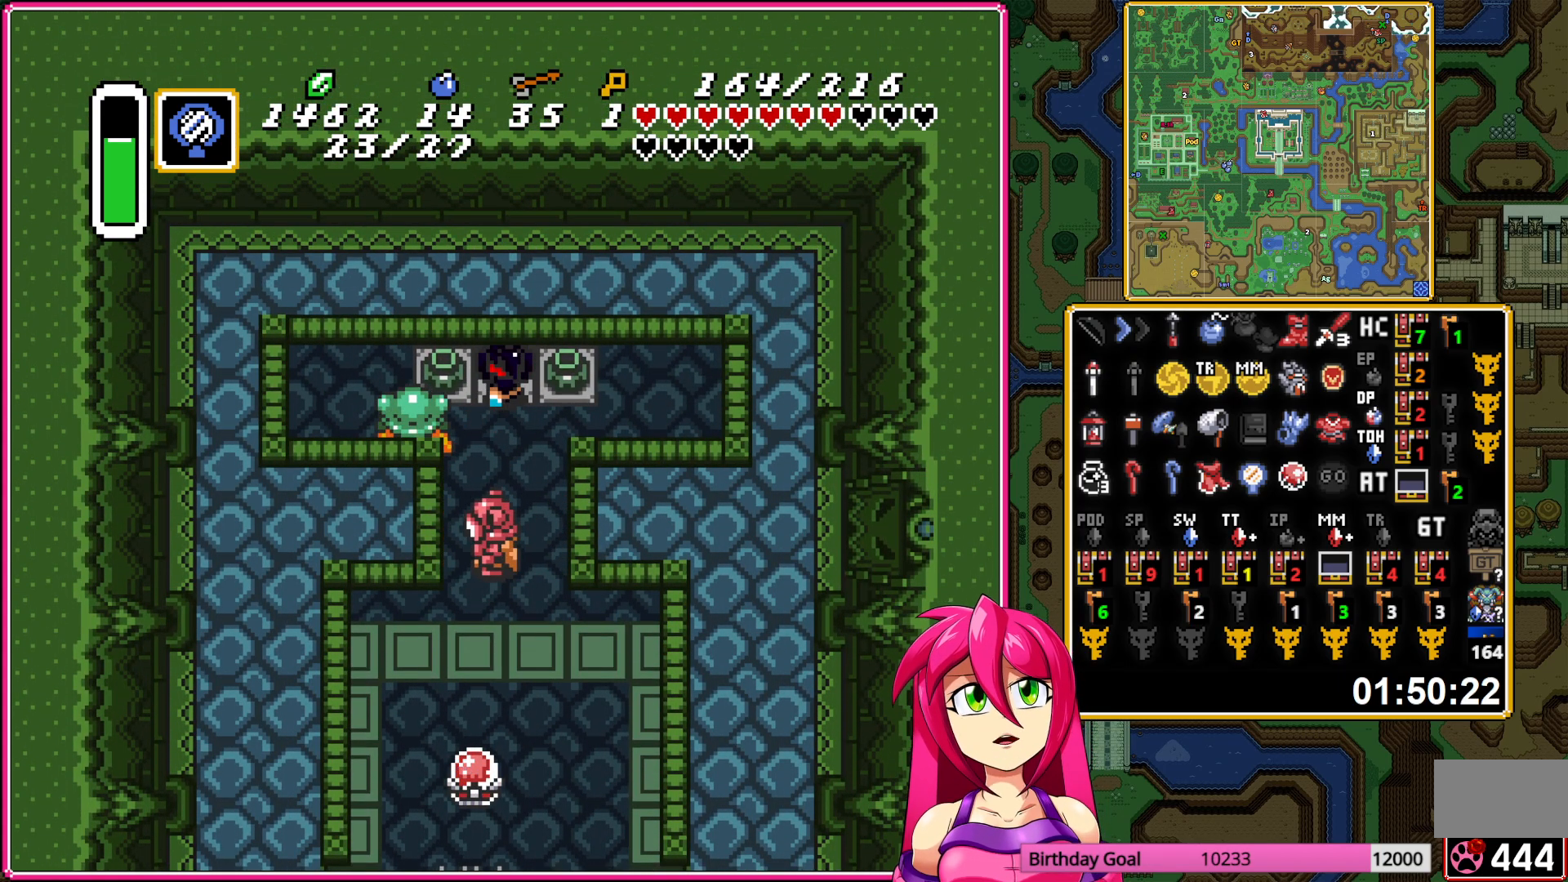
{"buttons": ["DPAD_RIGHT"], "events": [[100, "A", "down"], [133, "DPAD_RIGHT", "down"], [200, "A", "up"], [283, "DPAD_UP", "up"]]}
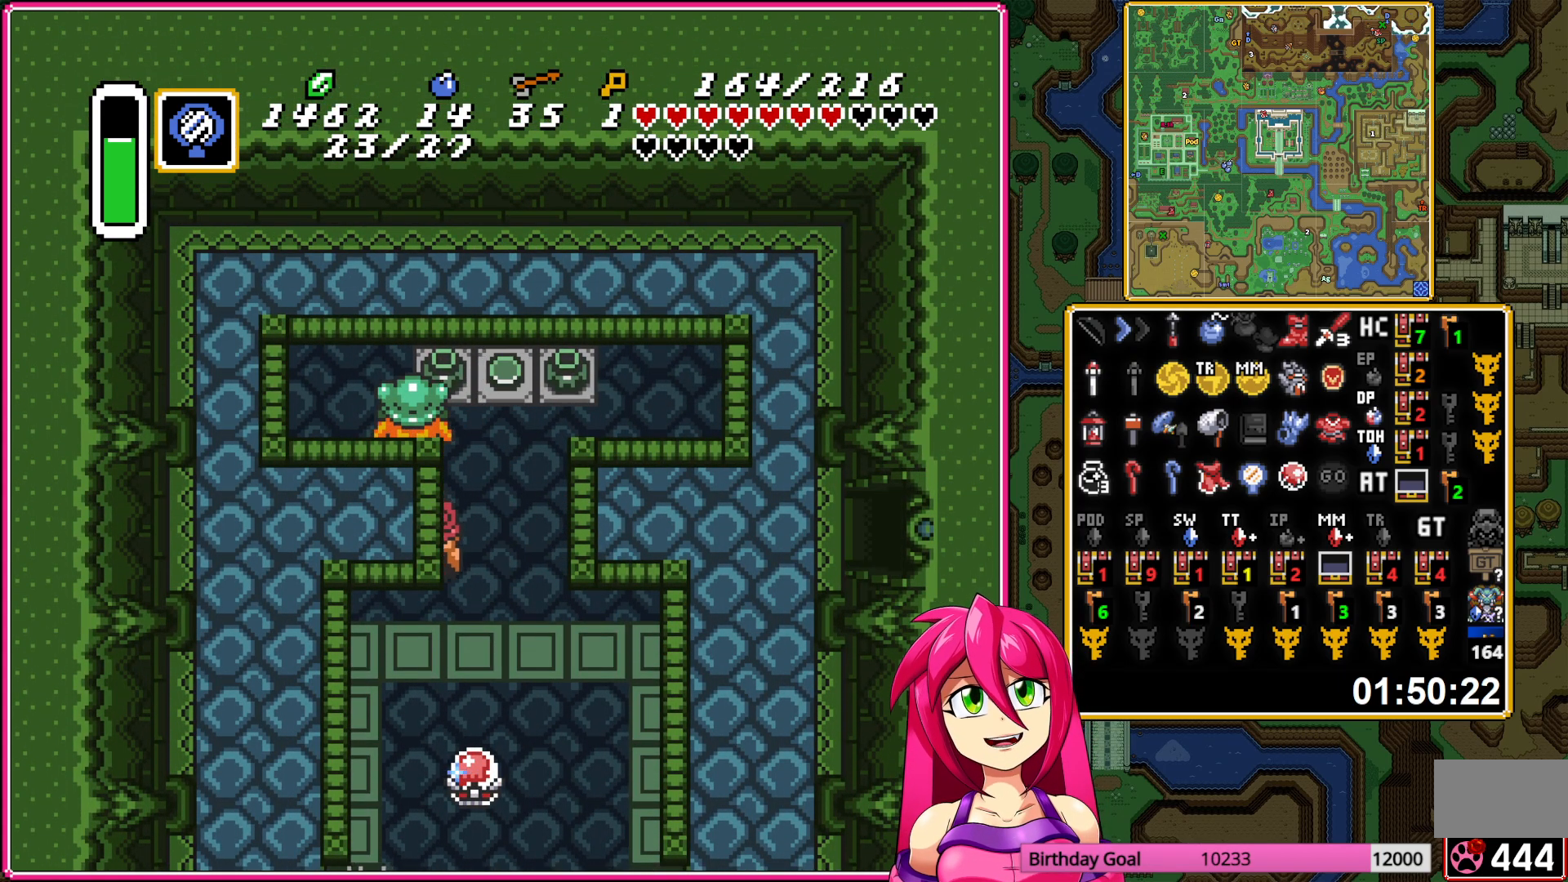
{"buttons": ["DPAD_DOWN", "DPAD_RIGHT"], "events": [[83, "DPAD_DOWN", "down"]]}
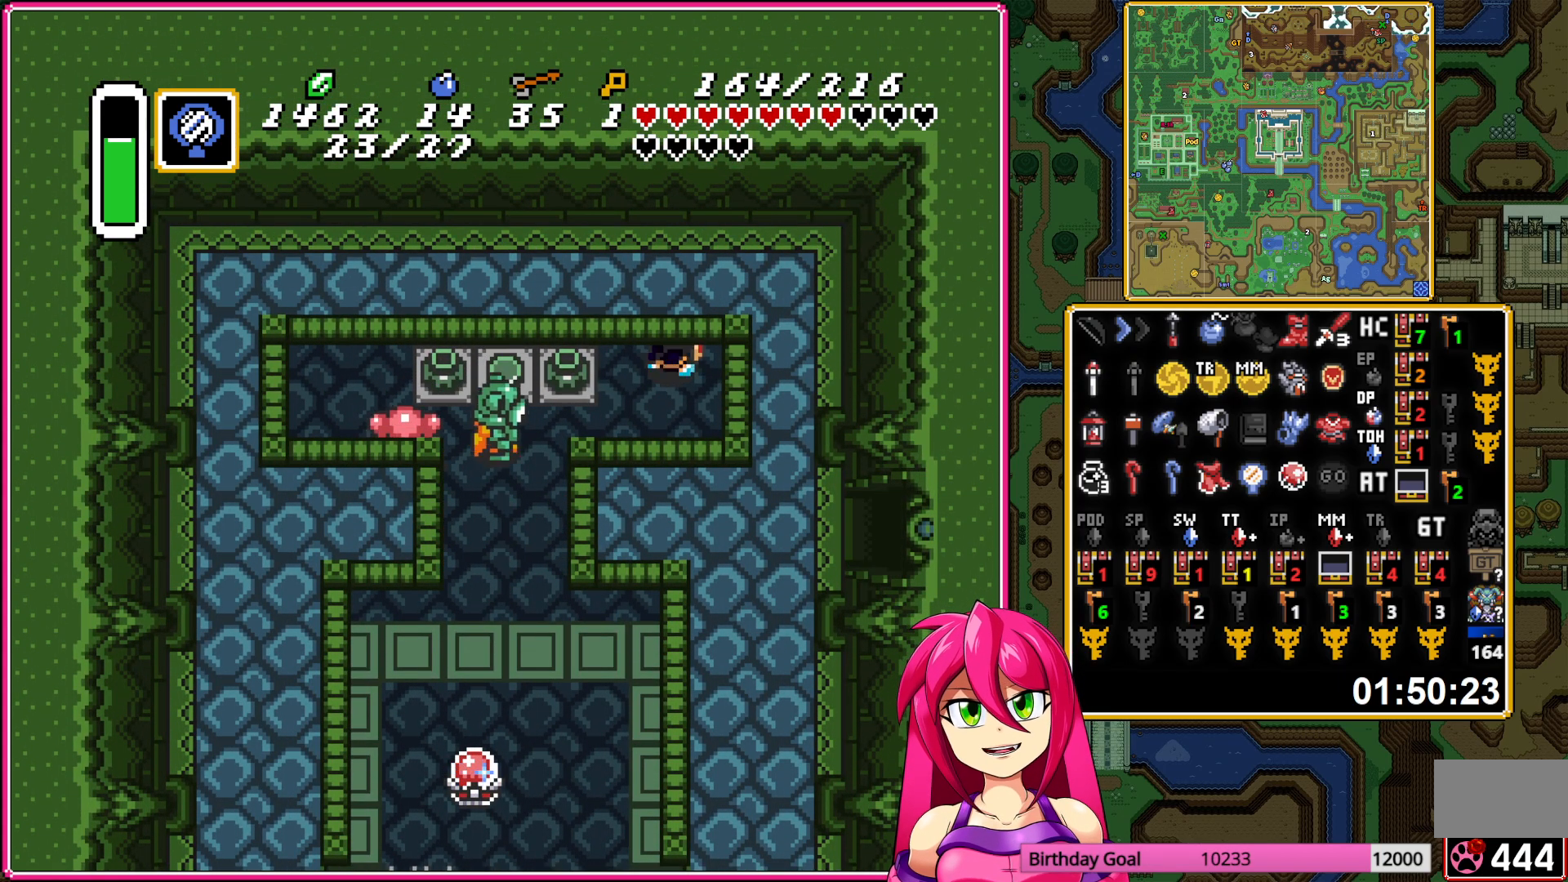
{"buttons": ["DPAD_DOWN"], "events": [[433, "DPAD_RIGHT", "up"]]}
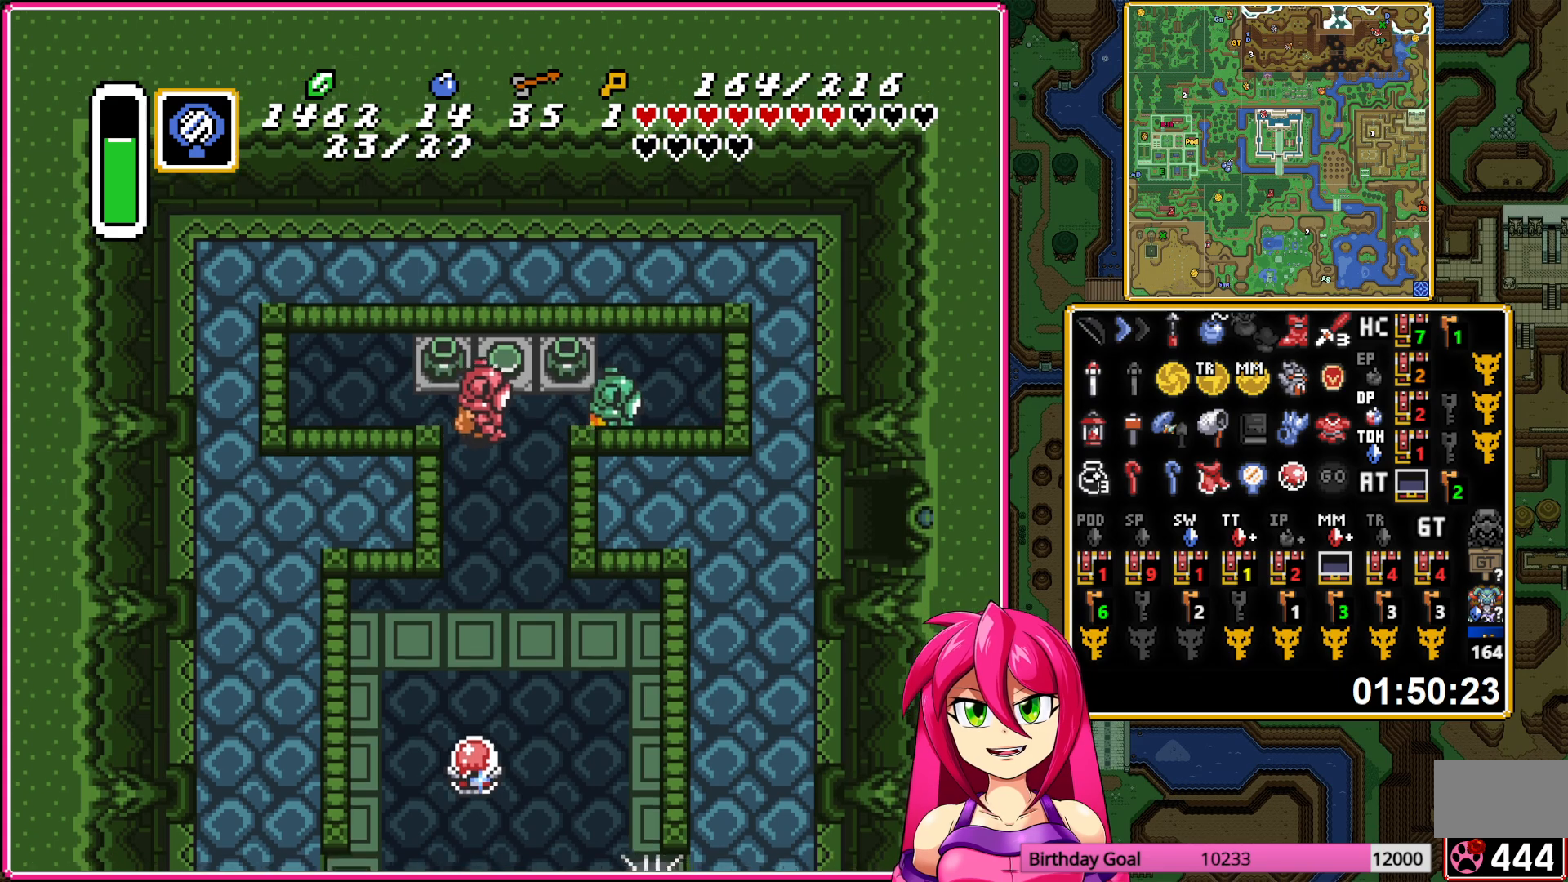
{"buttons": ["DPAD_DOWN"], "events": []}
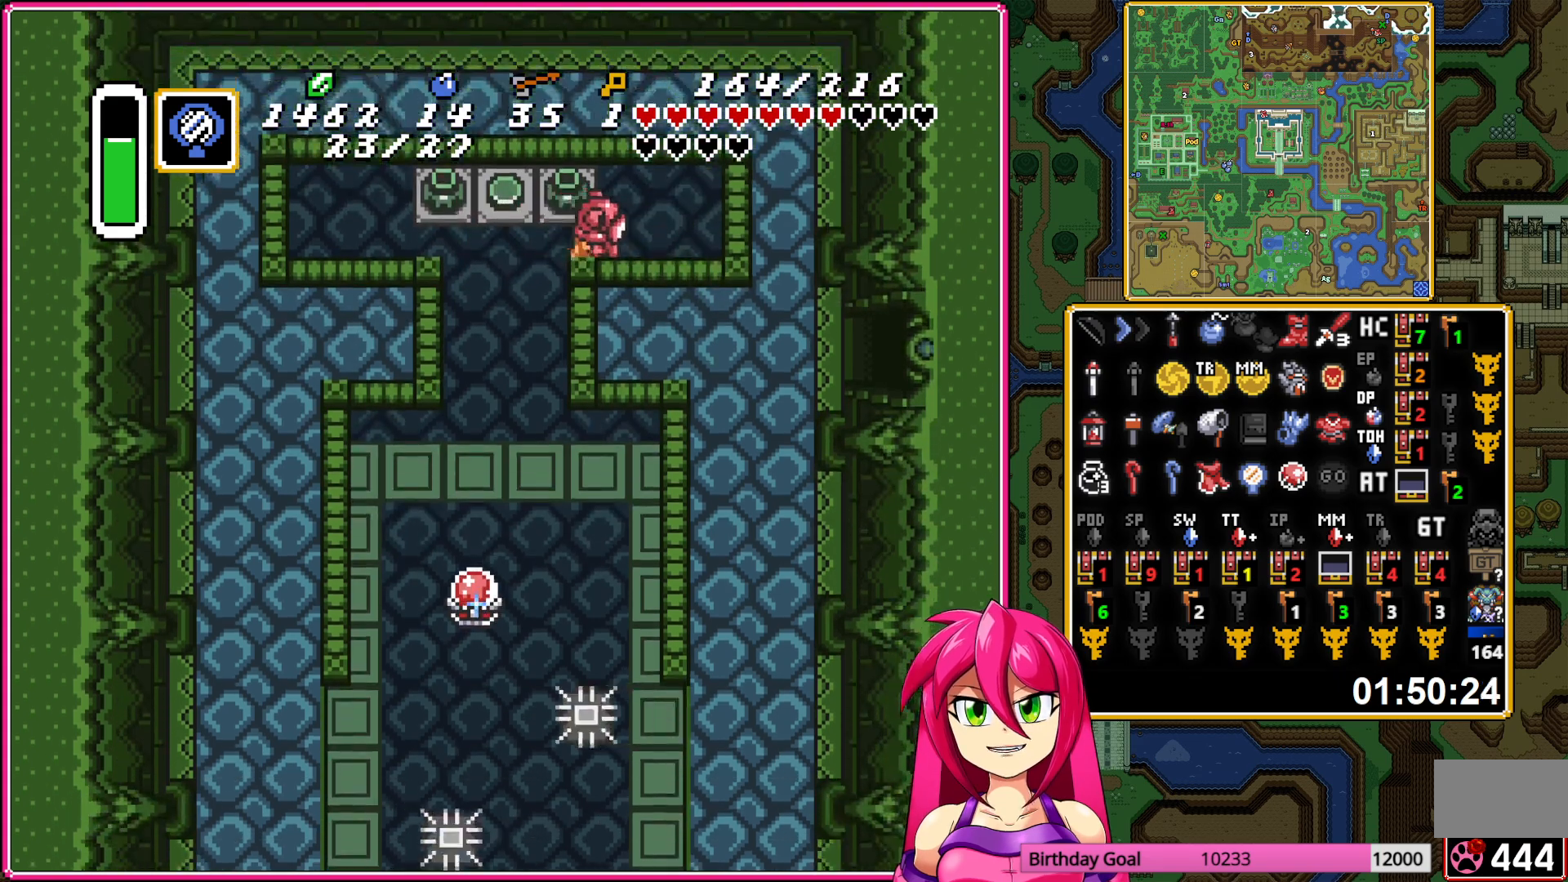
{"buttons": ["A"], "events": [[133, "A", "down"], [267, "DPAD_DOWN", "up"]]}
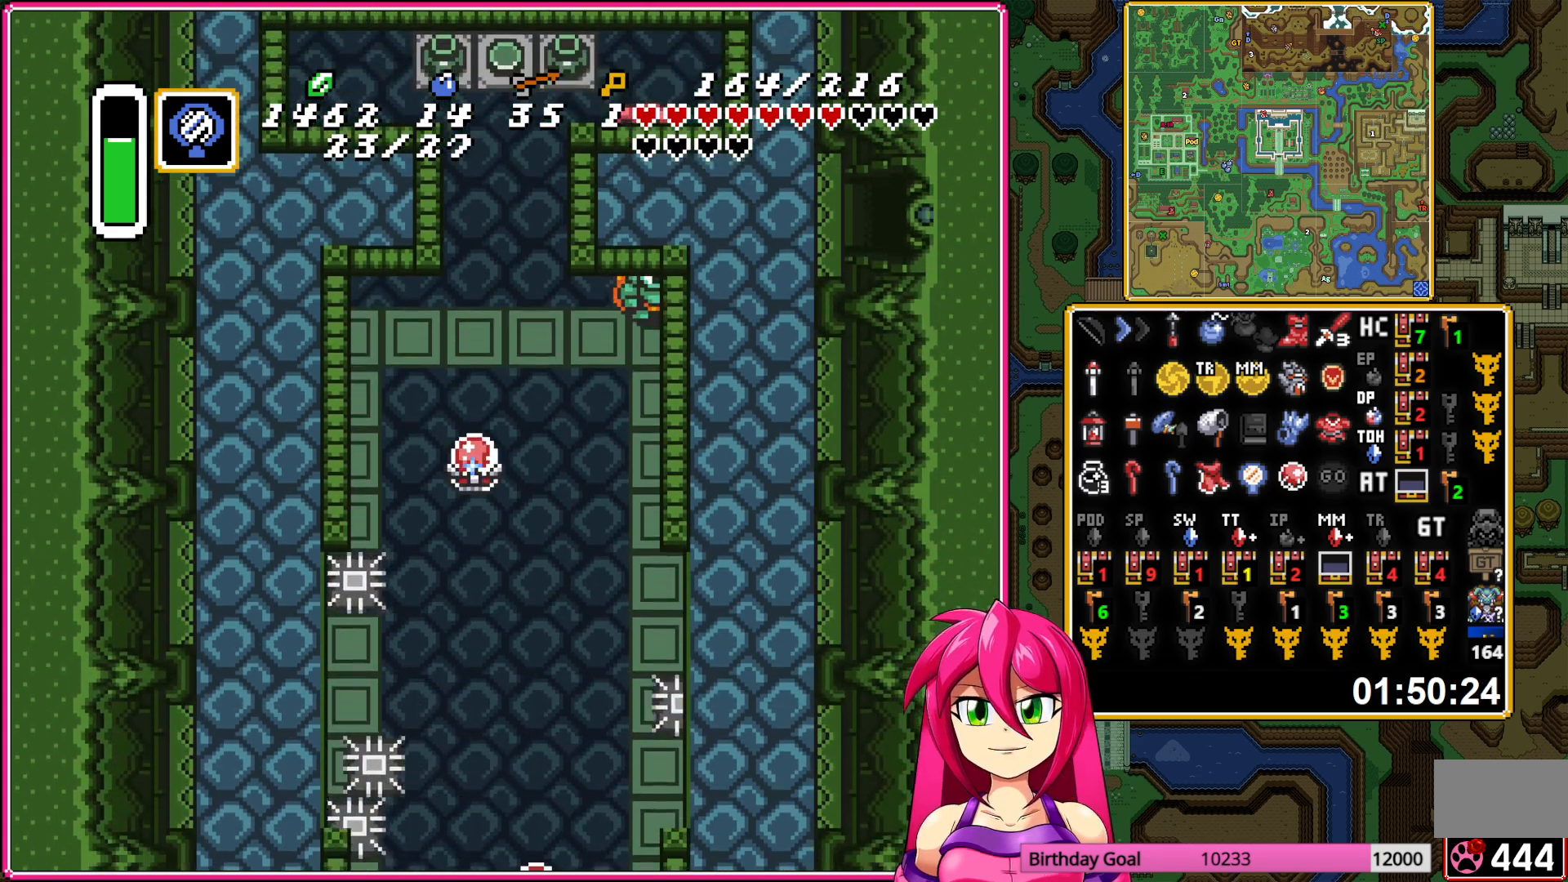
{"buttons": ["A"], "events": []}
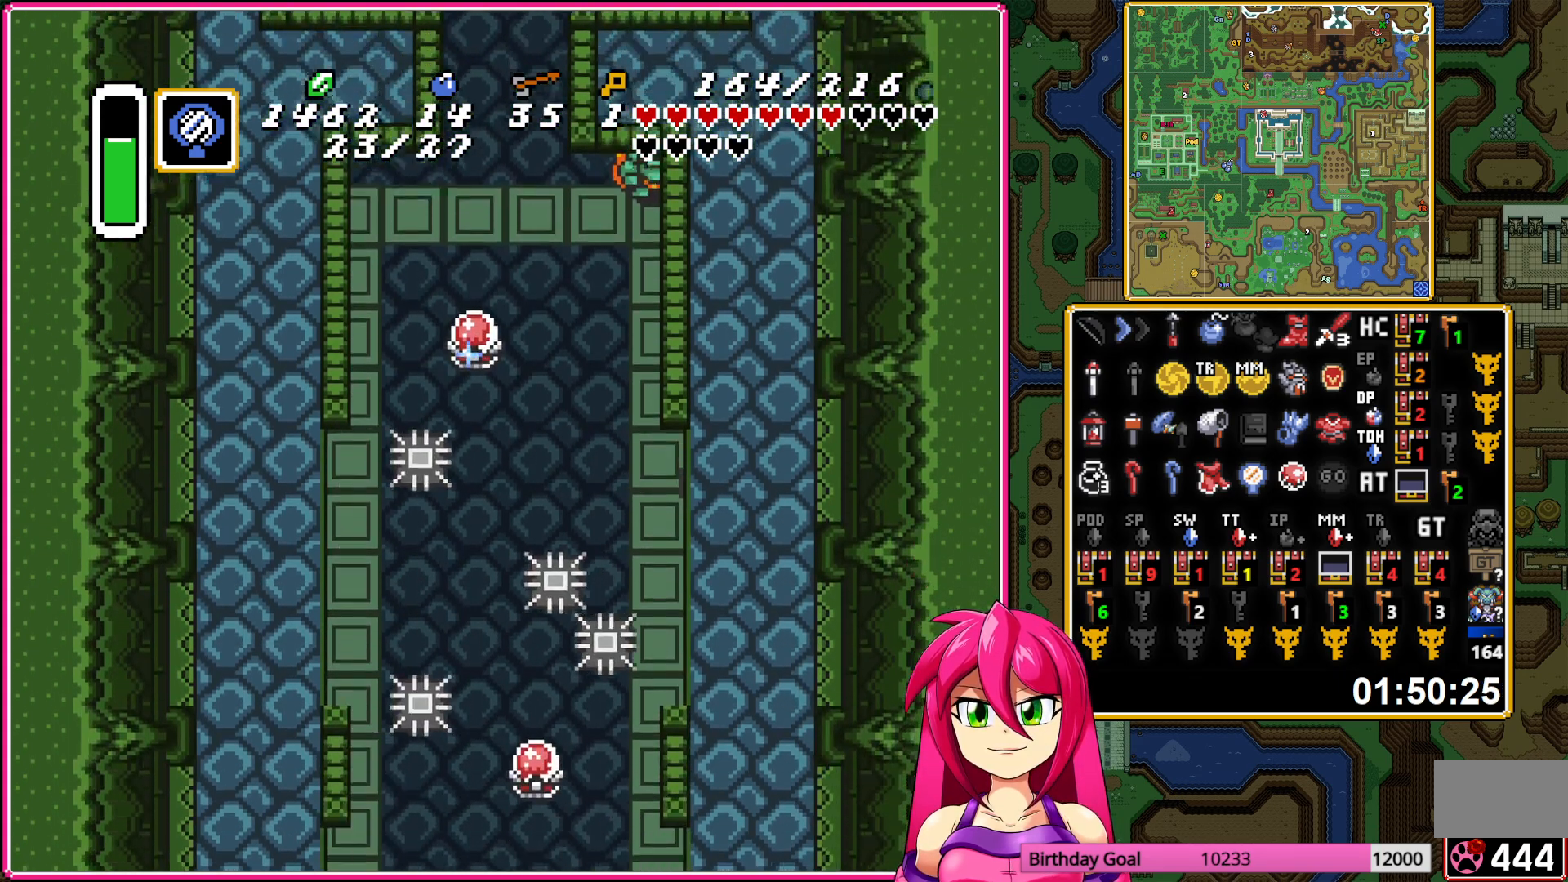
{"buttons": ["DPAD_DOWN"], "events": [[400, "DPAD_DOWN", "down"], [433, "A", "up"]]}
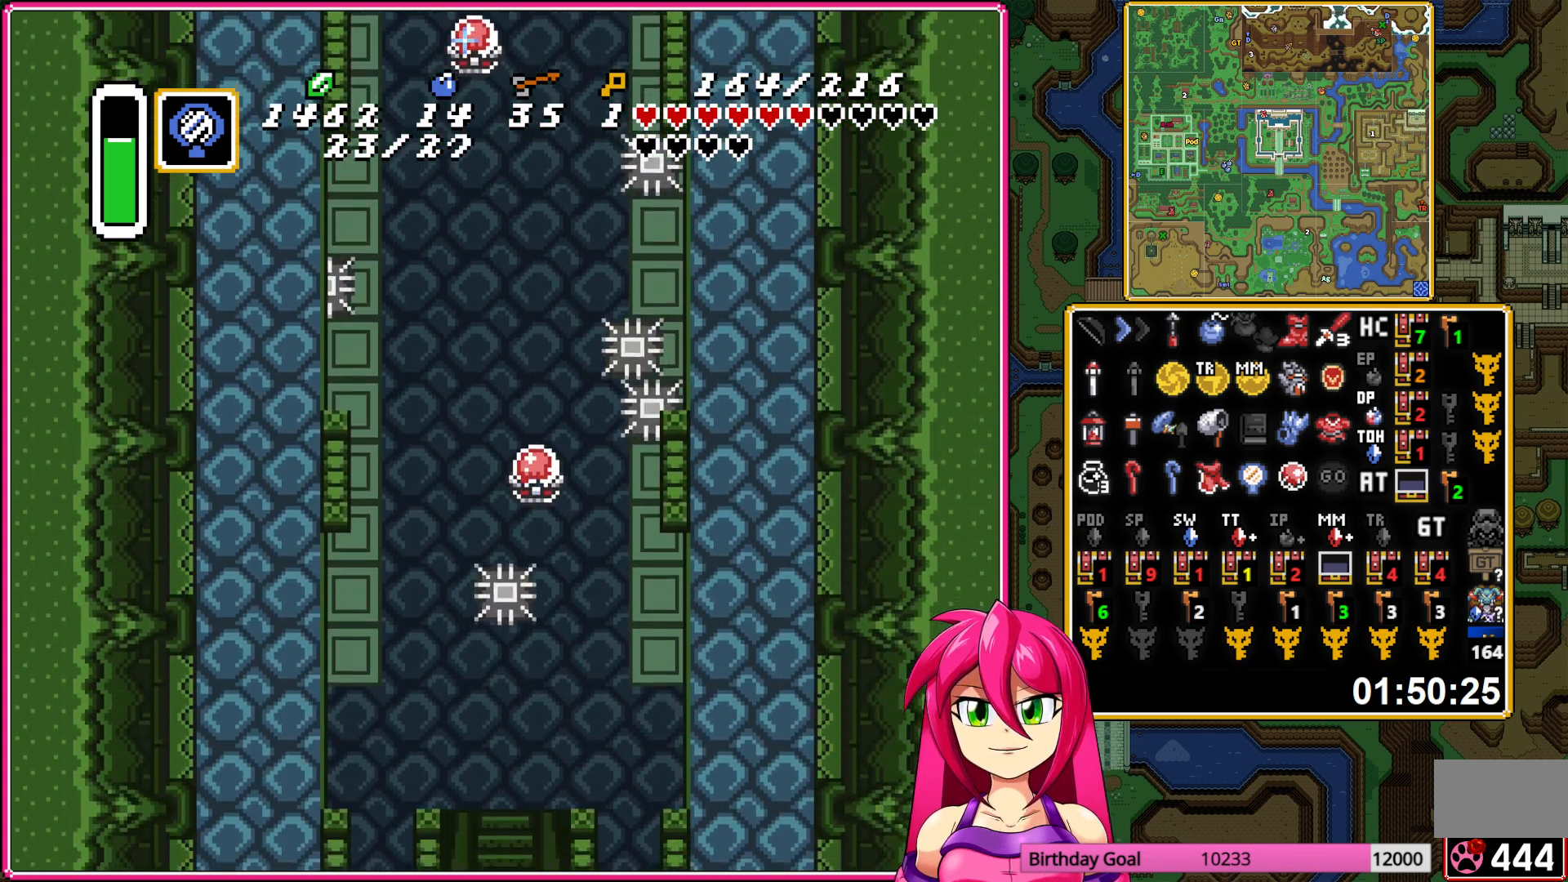
{"buttons": ["DPAD_DOWN"], "events": []}
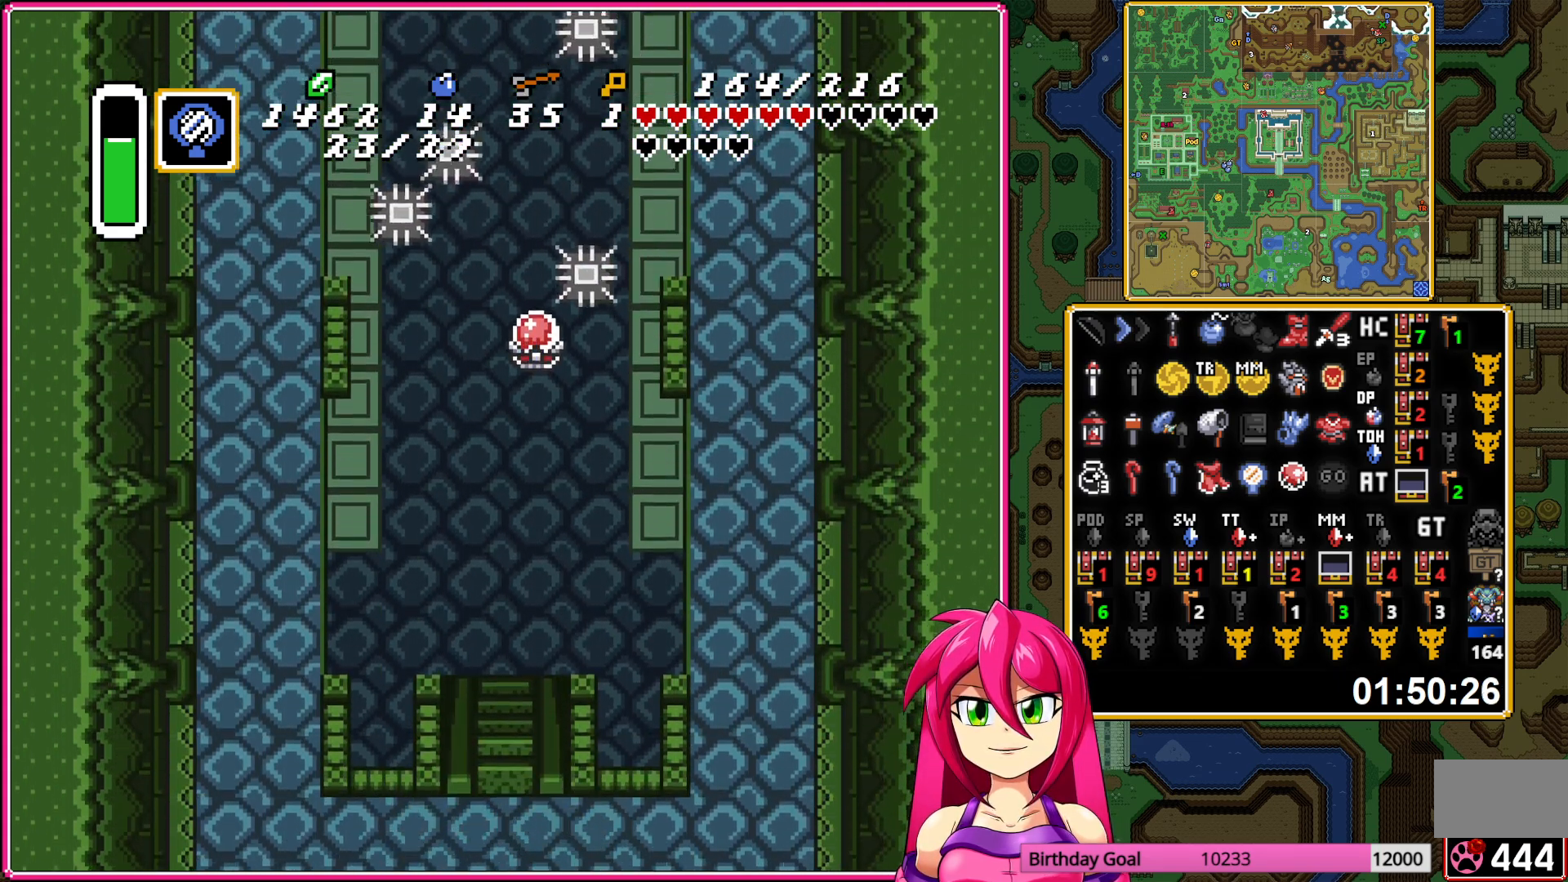
{"buttons": ["DPAD_LEFT"], "events": [[233, "DPAD_LEFT", "down"], [367, "DPAD_DOWN", "up"]]}
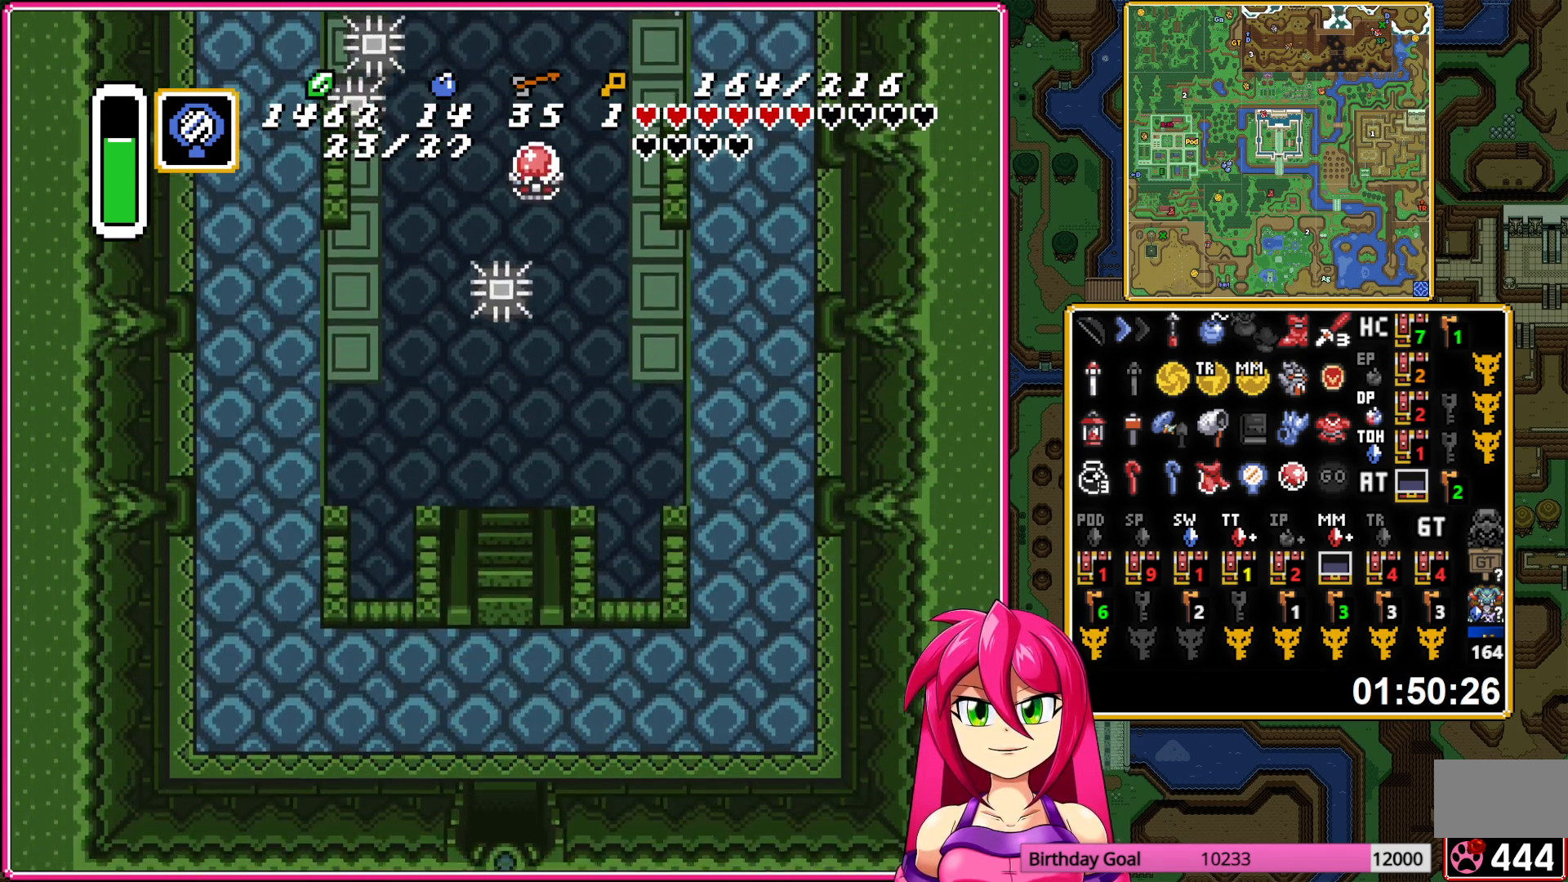
{"buttons": ["DPAD_LEFT"], "events": [[267, "DPAD_UP", "down"], [400, "DPAD_UP", "up"]]}
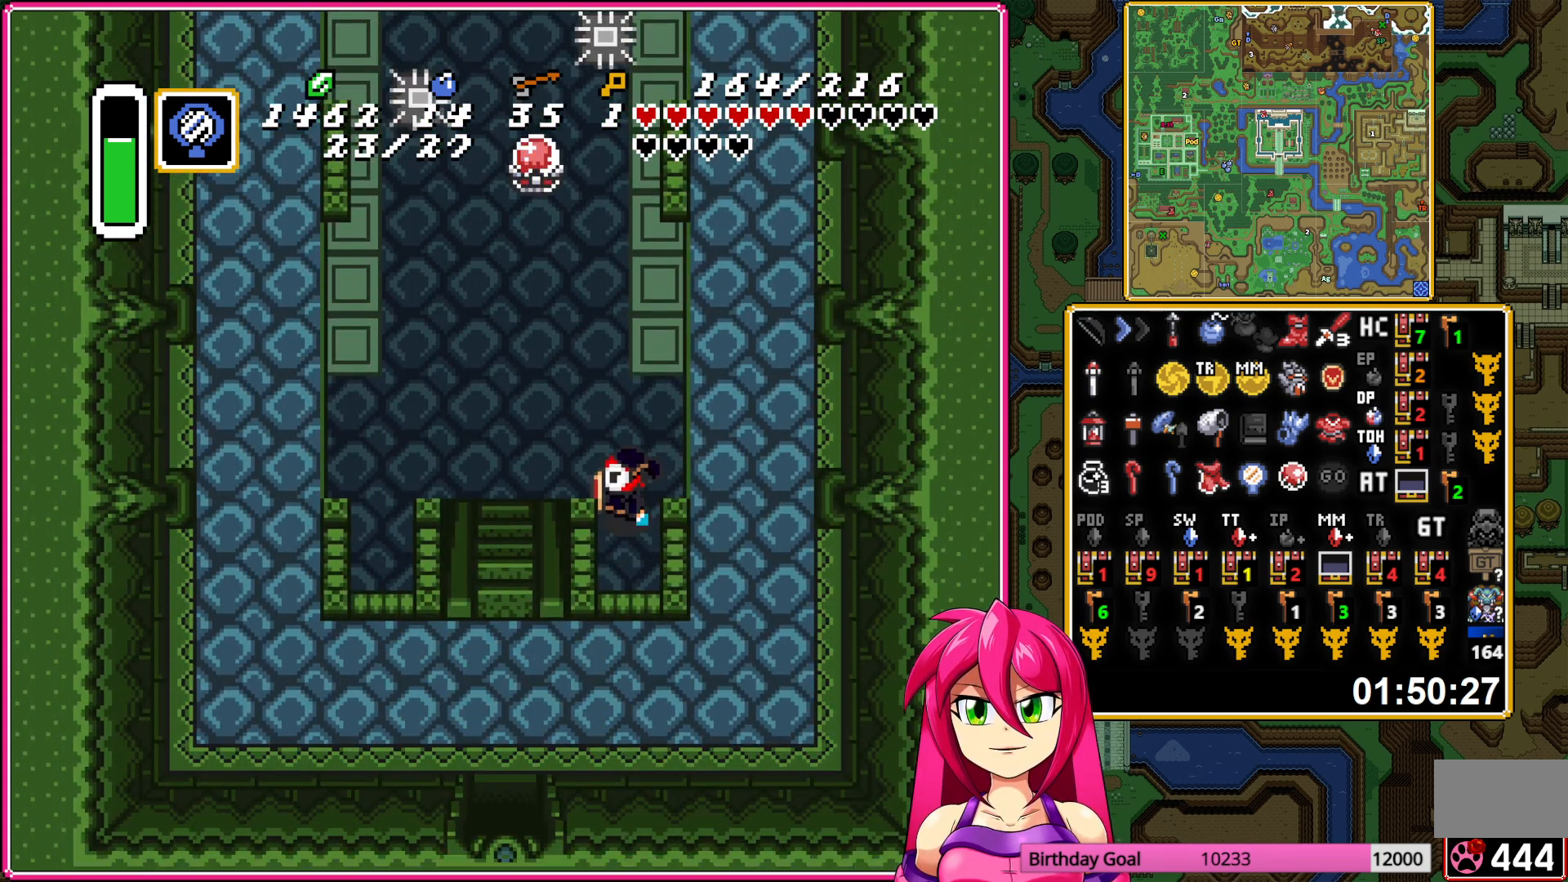
{"buttons": ["DPAD_DOWN"], "events": [[183, "DPAD_DOWN", "down"], [183, "DPAD_LEFT", "up"]]}
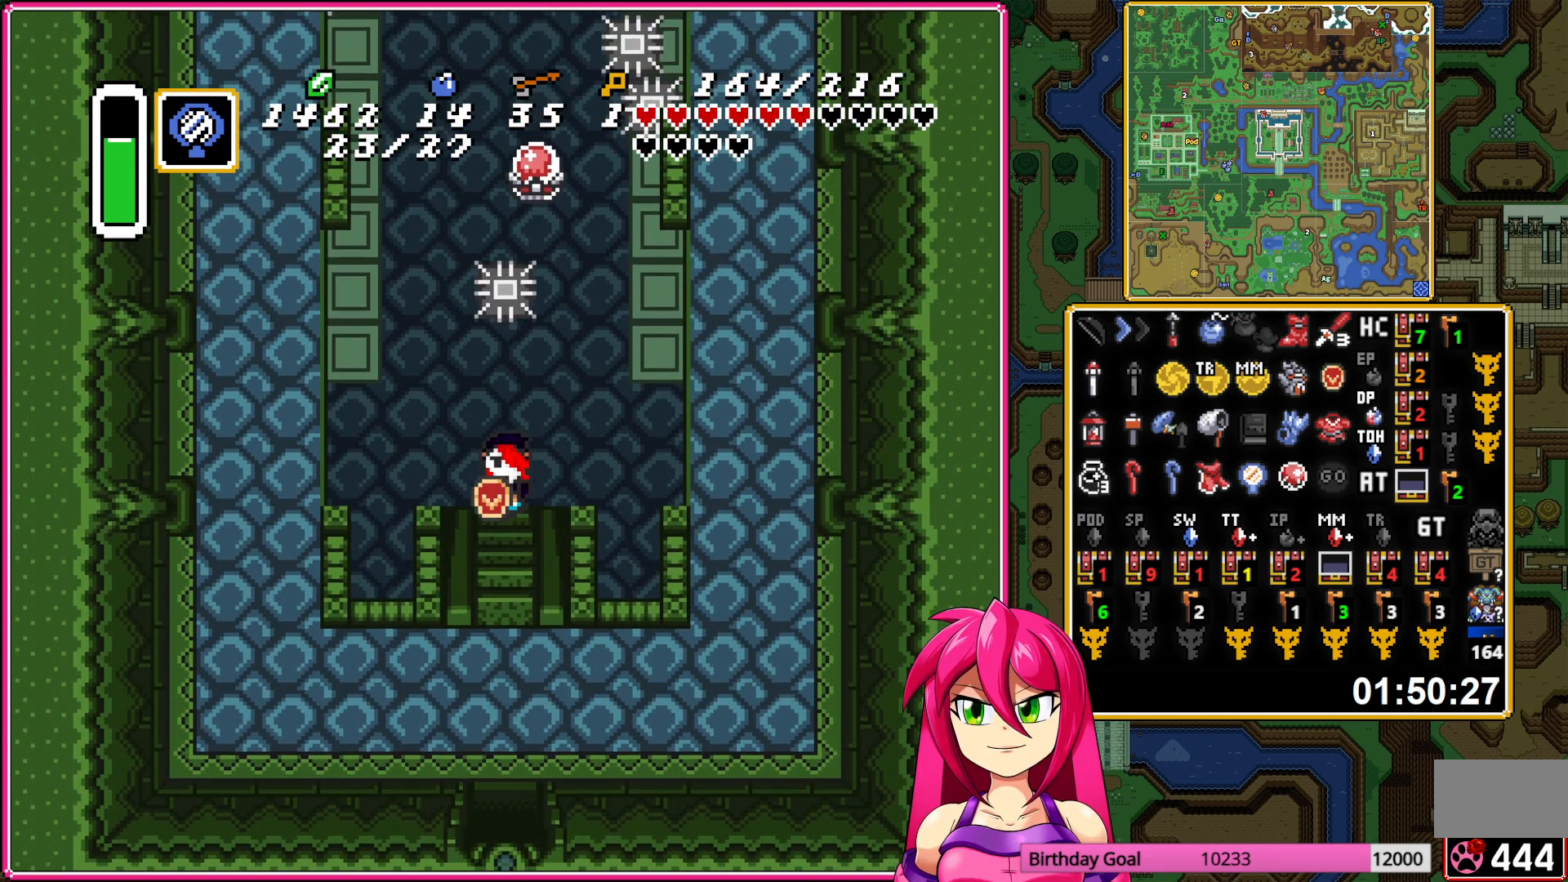
{"buttons": ["DPAD_RIGHT"], "events": [[383, "DPAD_RIGHT", "down"], [400, "DPAD_DOWN", "up"]]}
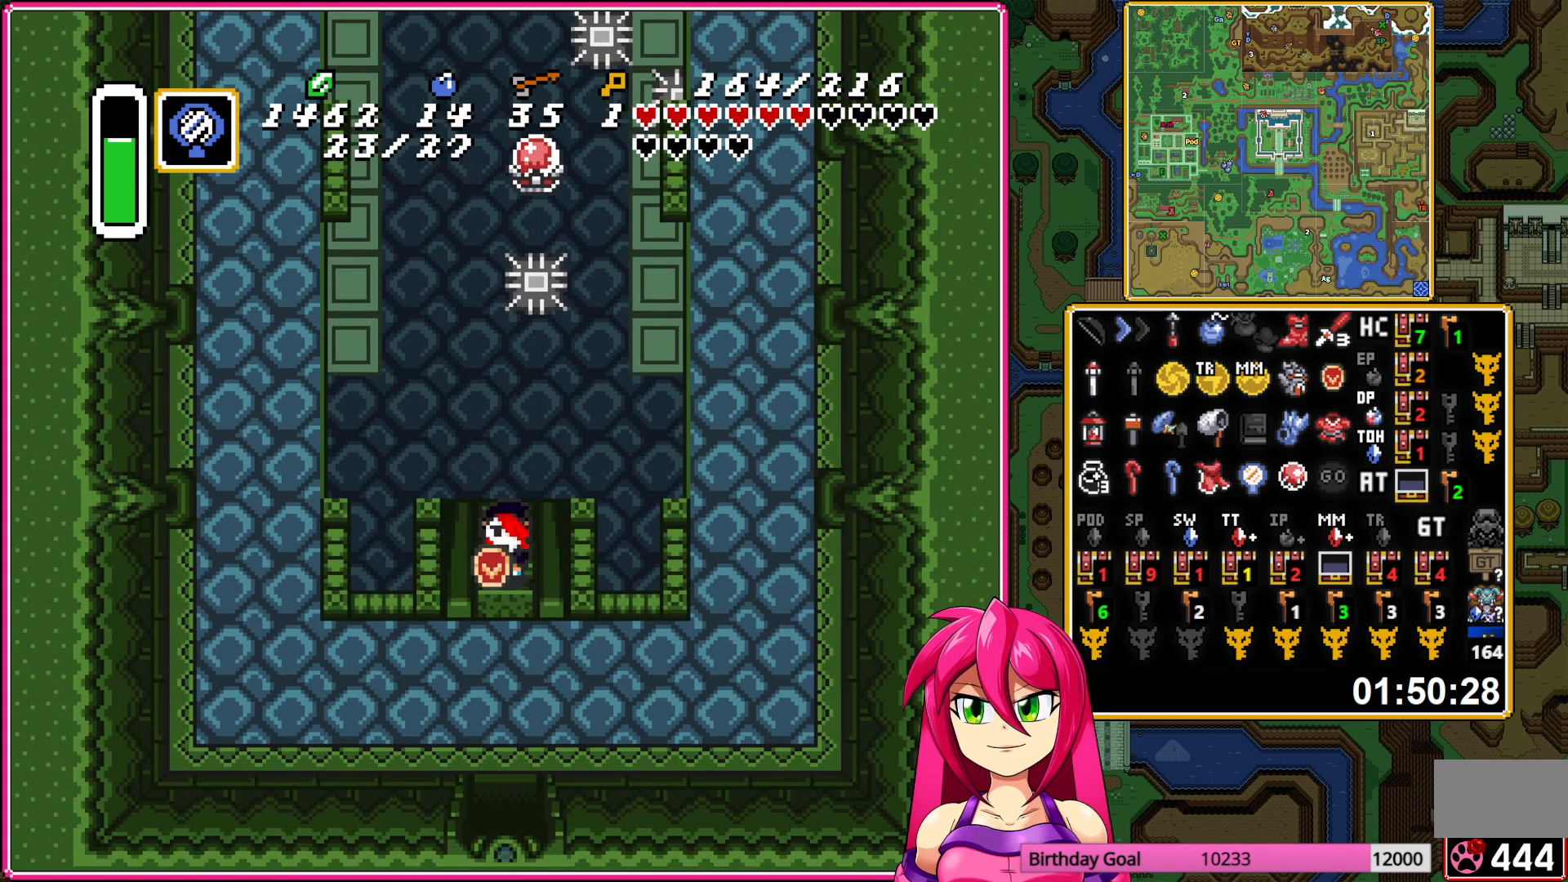
{"buttons": ["DPAD_RIGHT"], "events": []}
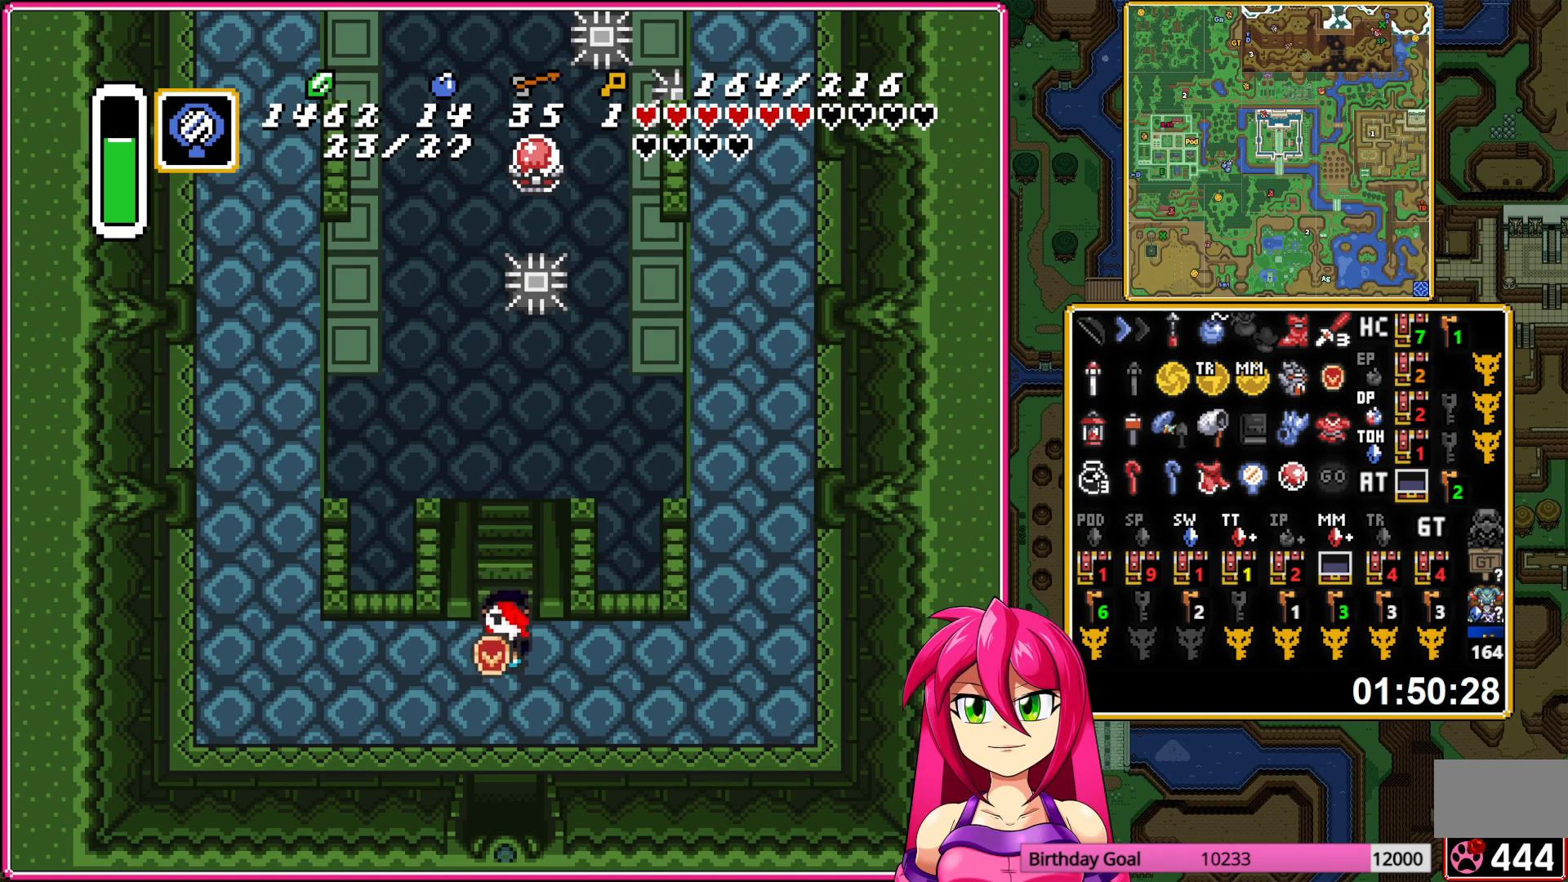
{"buttons": ["DPAD_RIGHT"], "events": []}
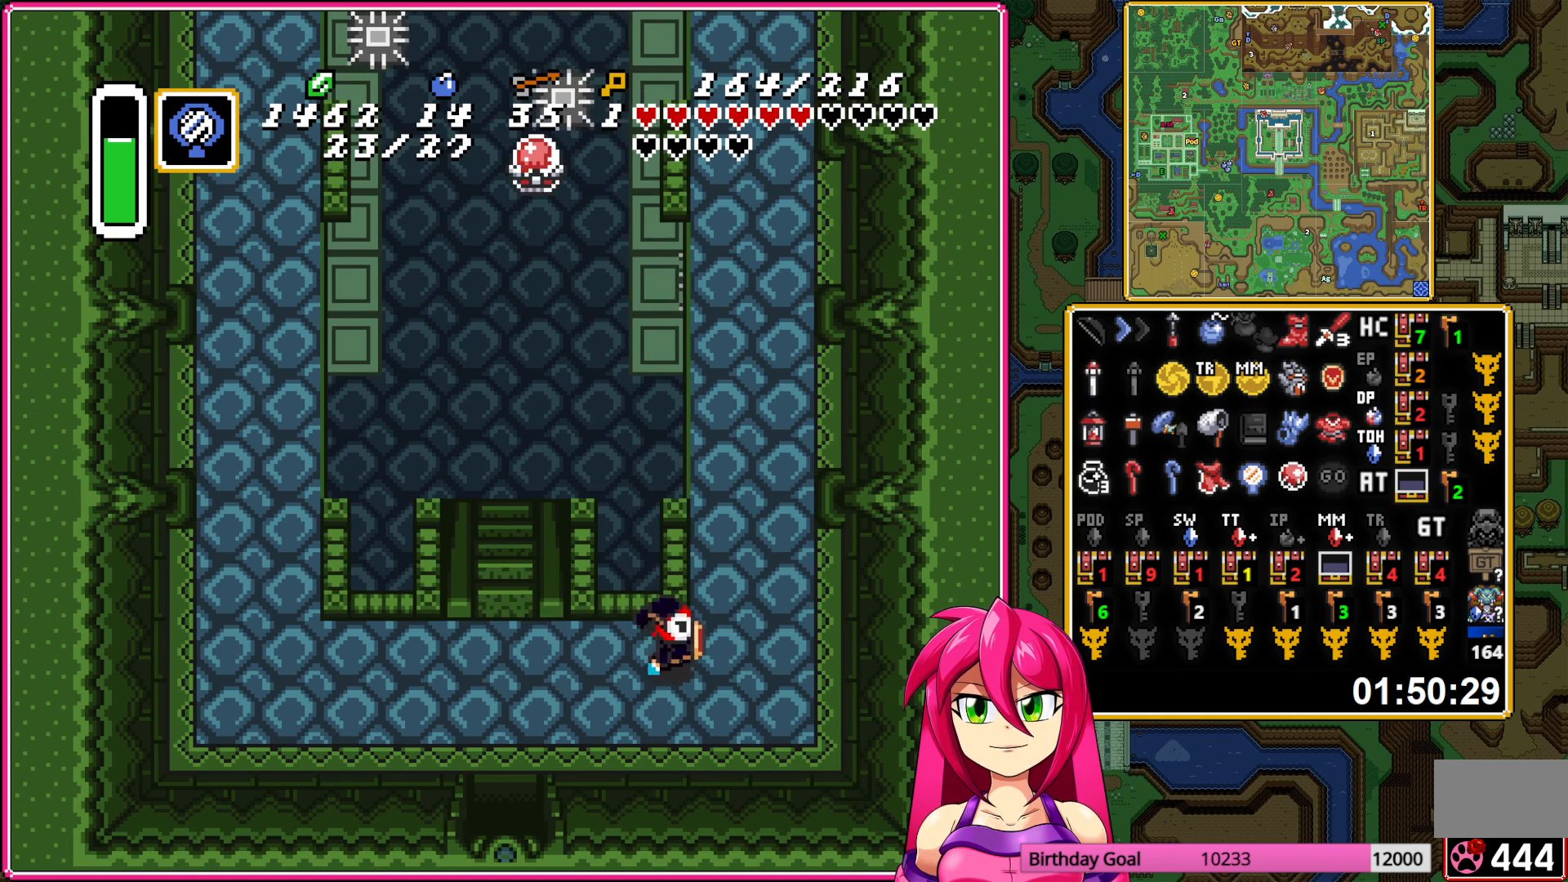
{"buttons": ["A"], "events": [[117, "A", "down"], [217, "DPAD_RIGHT", "up"], [217, "DPAD_UP", "down"], [383, "DPAD_UP", "up"]]}
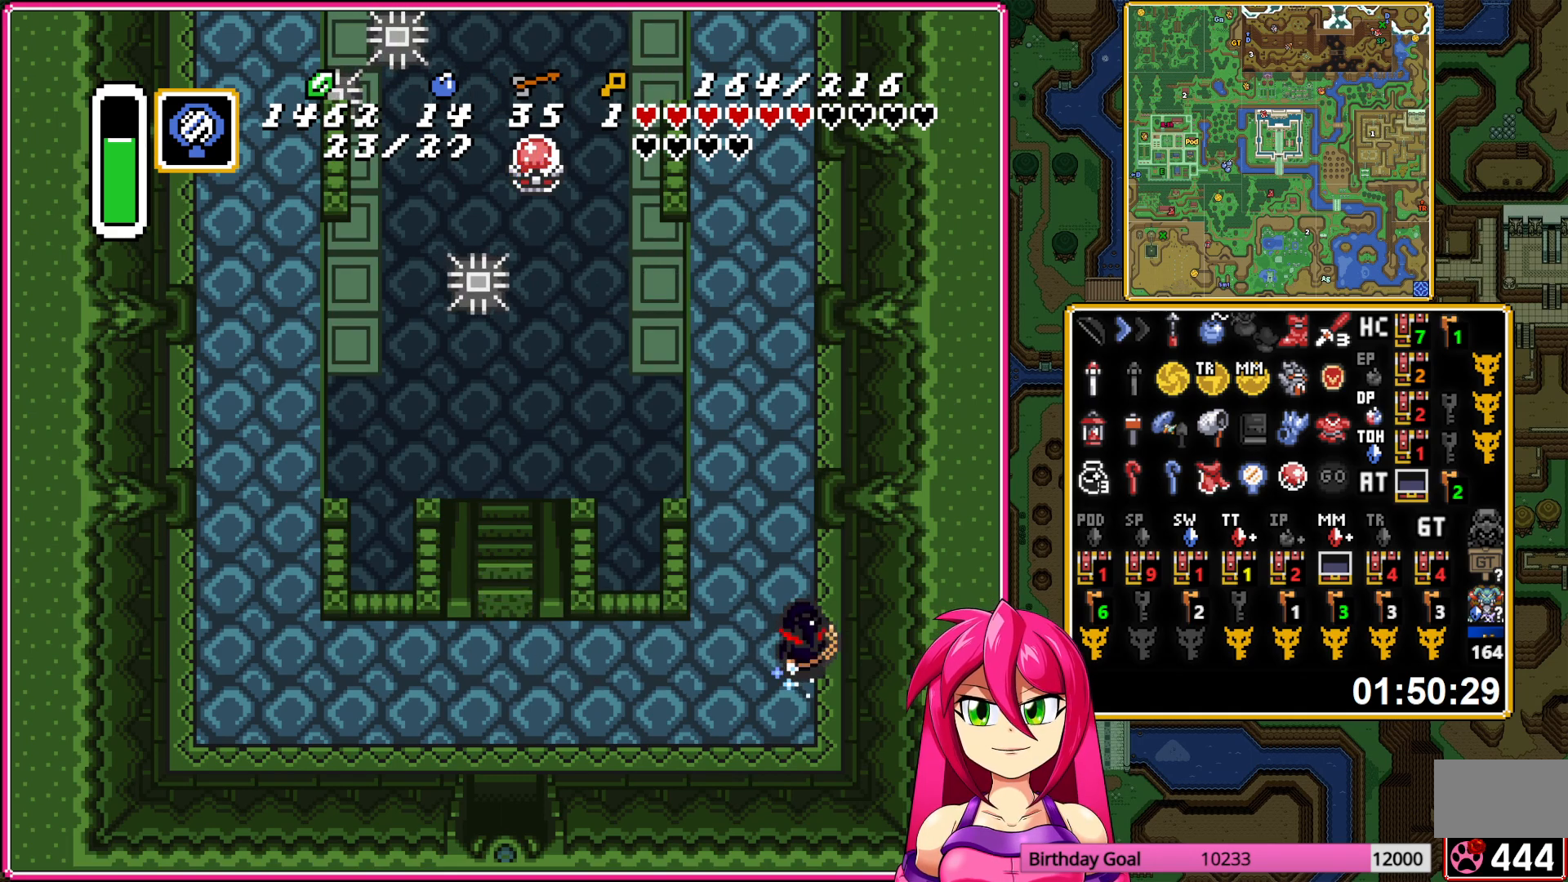
{"buttons": [], "events": [[317, "A", "up"], [333, "R1", "down"], [467, "R1", "up"]]}
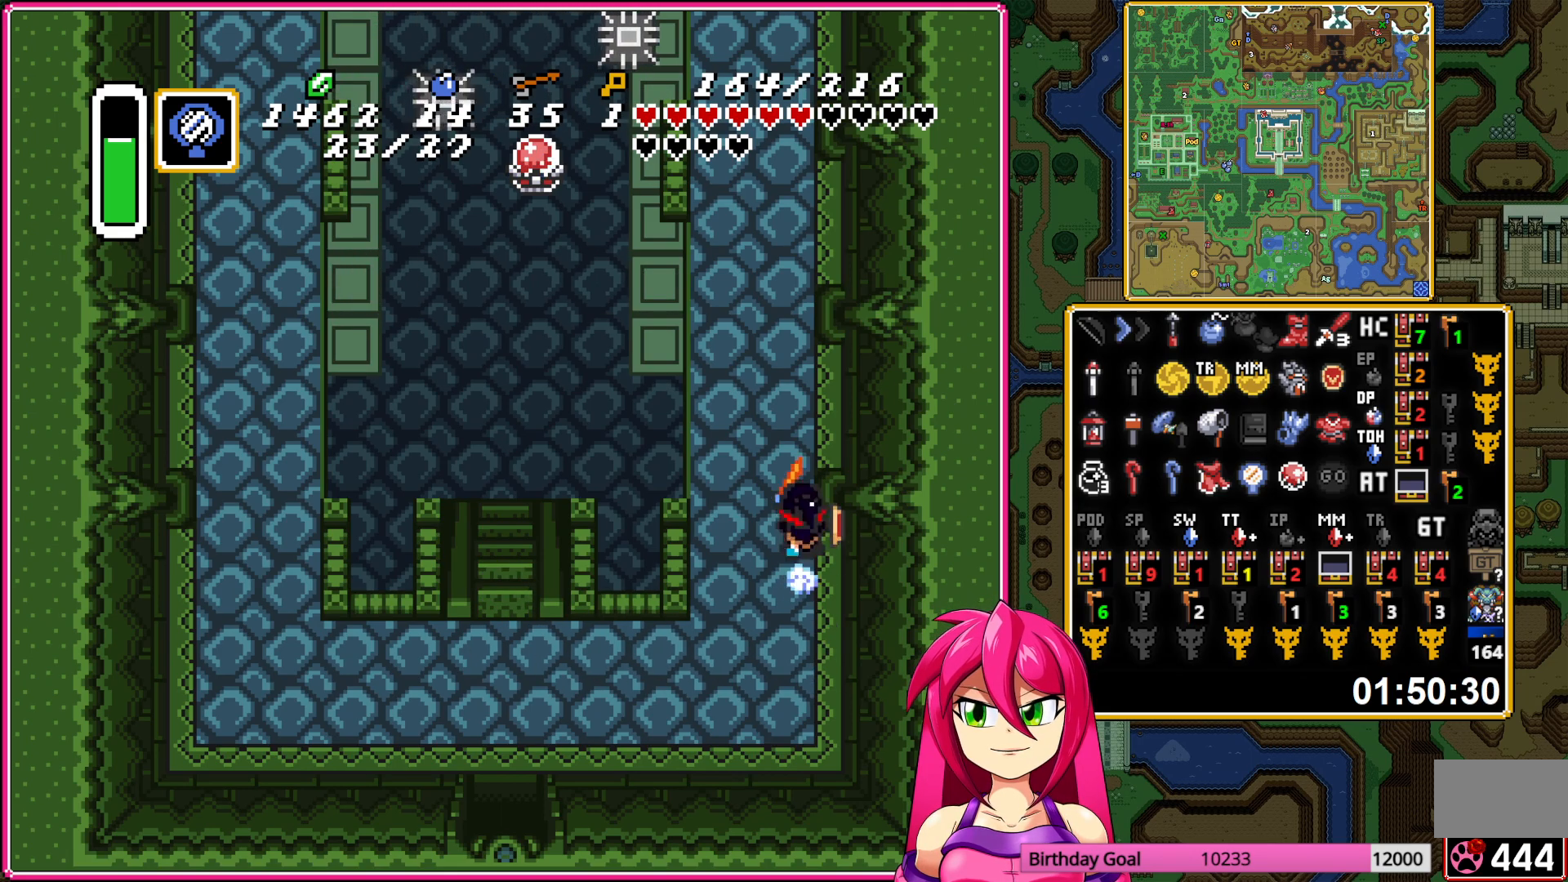
{"buttons": [], "events": [[67, "R1", "down"], [183, "R1", "up"]]}